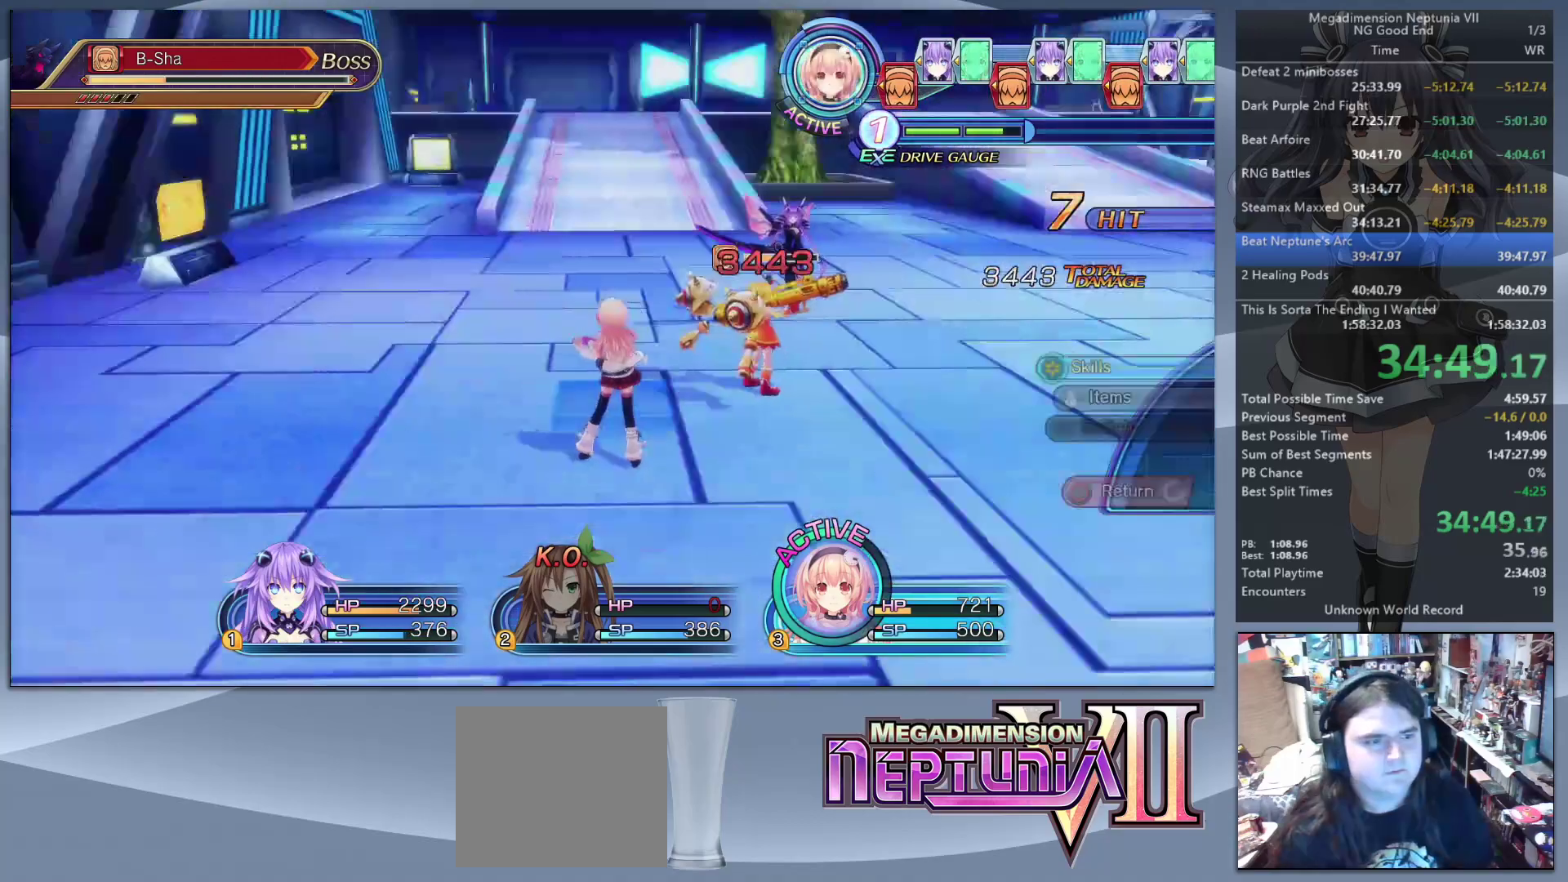
Gameplay with a controller (PlayStation layout); each line is a JSON object with the inputs held at the frame after it. "events" lists button and stick changes between this image and that frame as [ms after this image, input, new state], when the widget could be followed in between.
{"buttons": [], "left_stick": "center", "right_stick": "center", "events": [[33, "TRIANGLE", "up"], [67, "DPAD_DOWN", "down"], [133, "CROSS", "down"], [167, "DPAD_DOWN", "up"], [233, "CROSS", "up"], [433, "DPAD_UP", "down"], [500, "DPAD_UP", "up"]]}
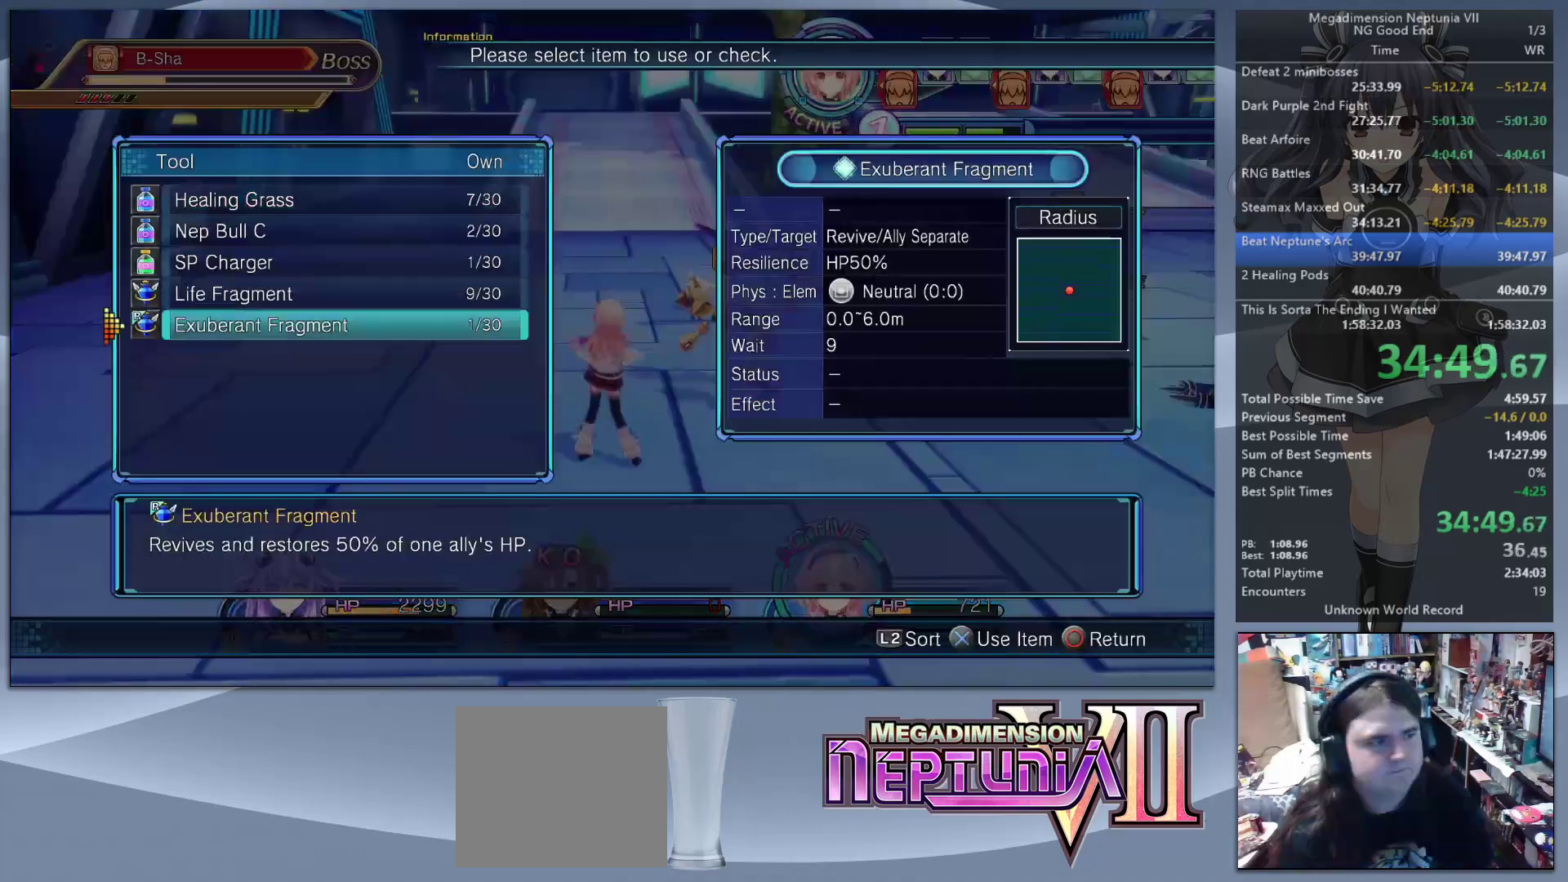
{"buttons": [], "left_stick": "down-right", "right_stick": "center", "events": [[100, "DPAD_UP", "down"], [200, "CROSS", "down"], [200, "DPAD_UP", "up"], [300, "CROSS", "up"], [333, "left_stick", "down-right"]]}
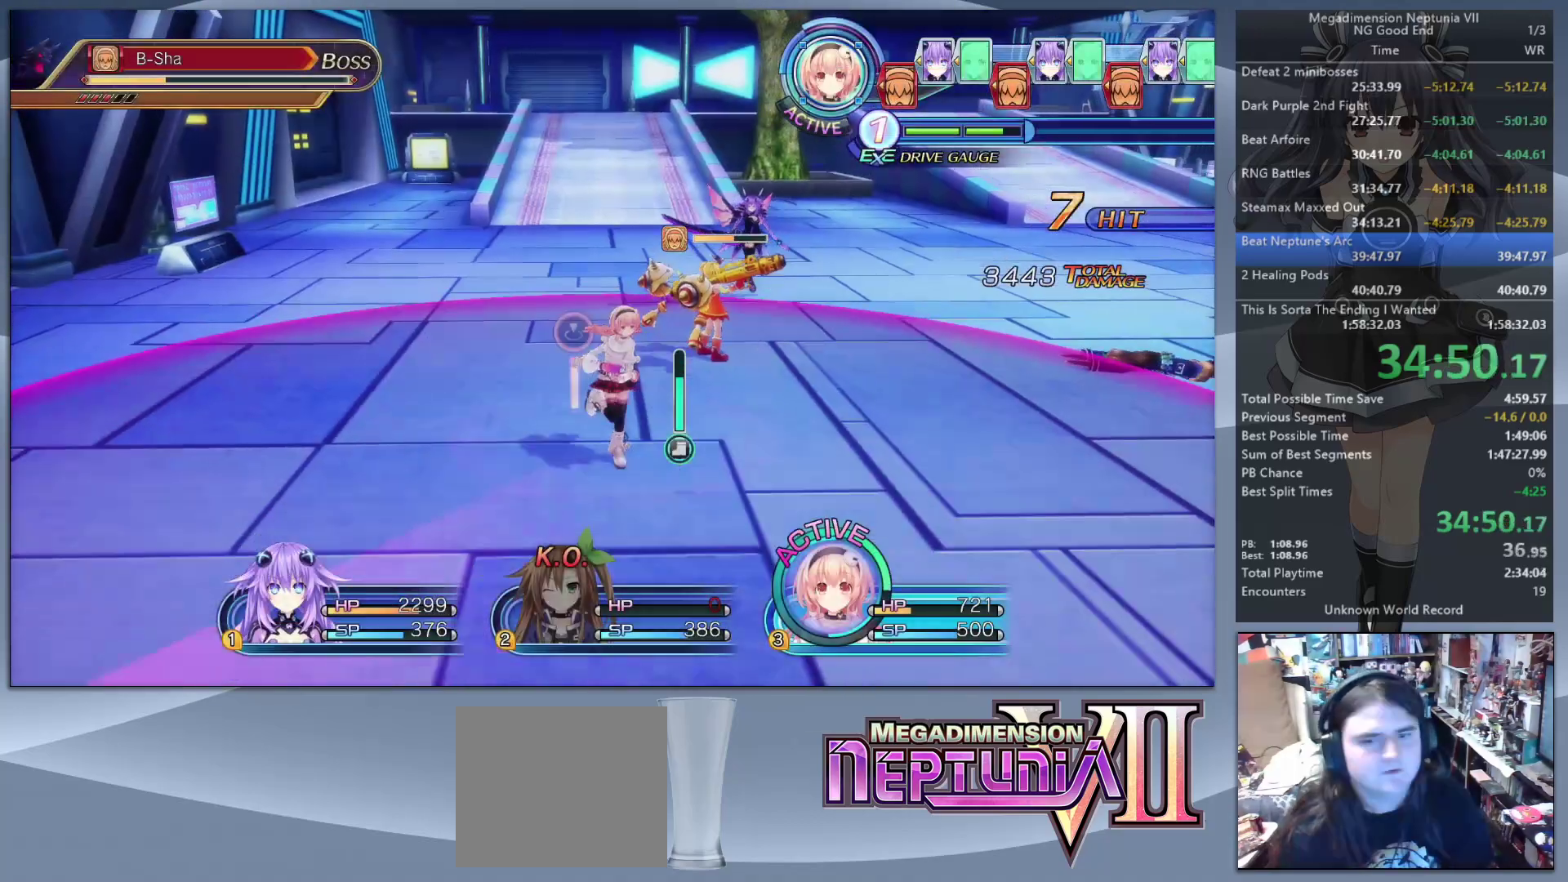
{"buttons": ["L2"], "left_stick": "right", "right_stick": "center", "events": [[100, "L2", "down"], [133, "left_stick", "center"], [233, "CROSS", "down"], [367, "CROSS", "up"], [433, "left_stick", "right"]]}
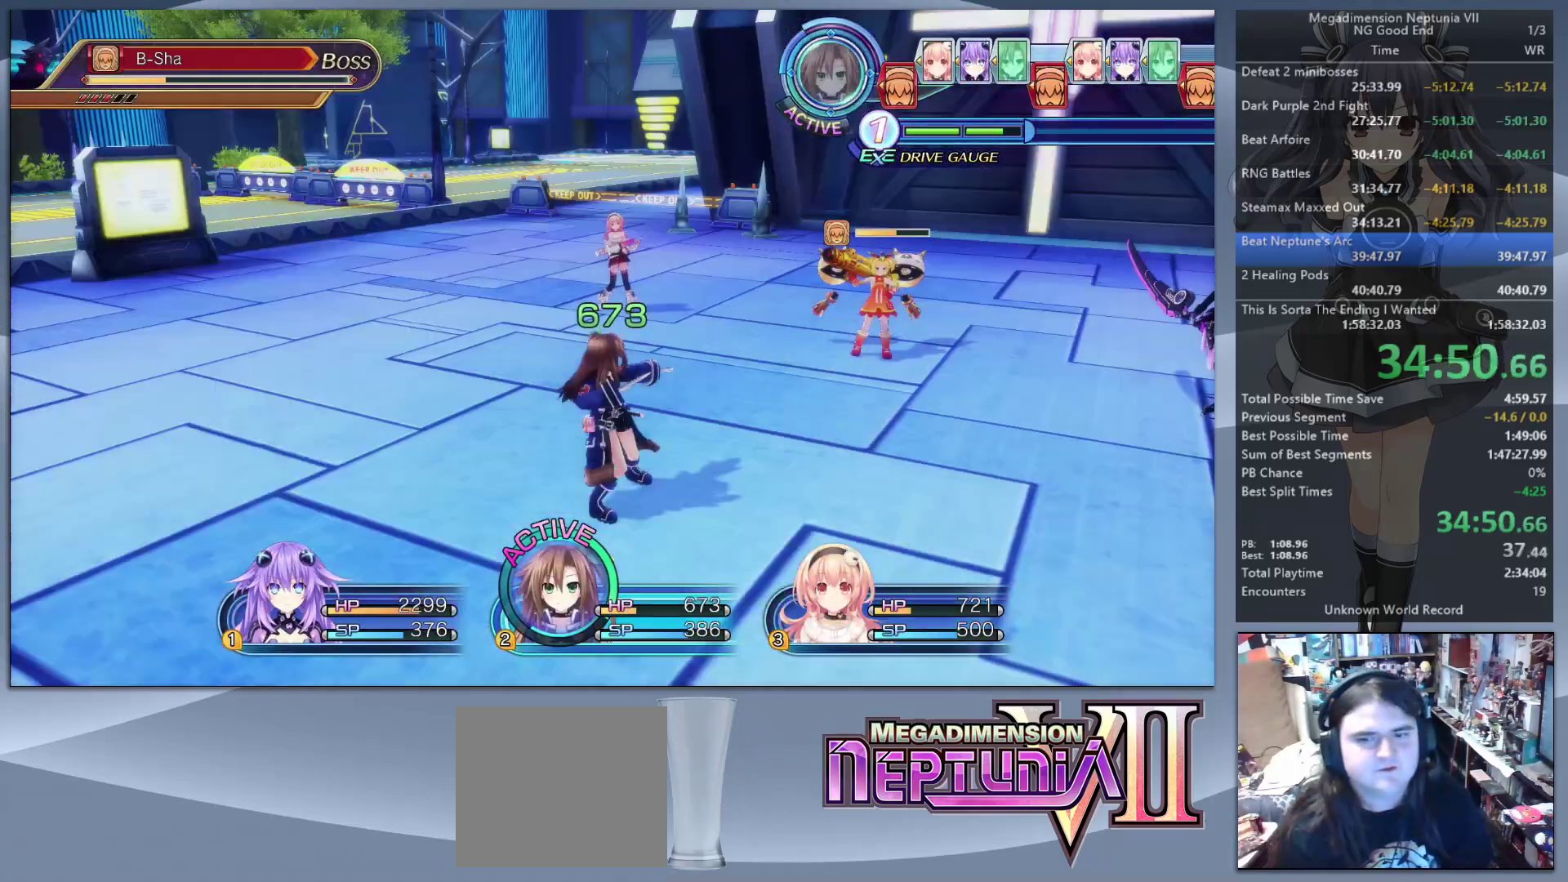
{"buttons": [], "left_stick": "center", "right_stick": "center", "events": [[33, "left_stick", "center"], [333, "TRIANGLE", "down"], [367, "L2", "up"], [433, "TRIANGLE", "up"]]}
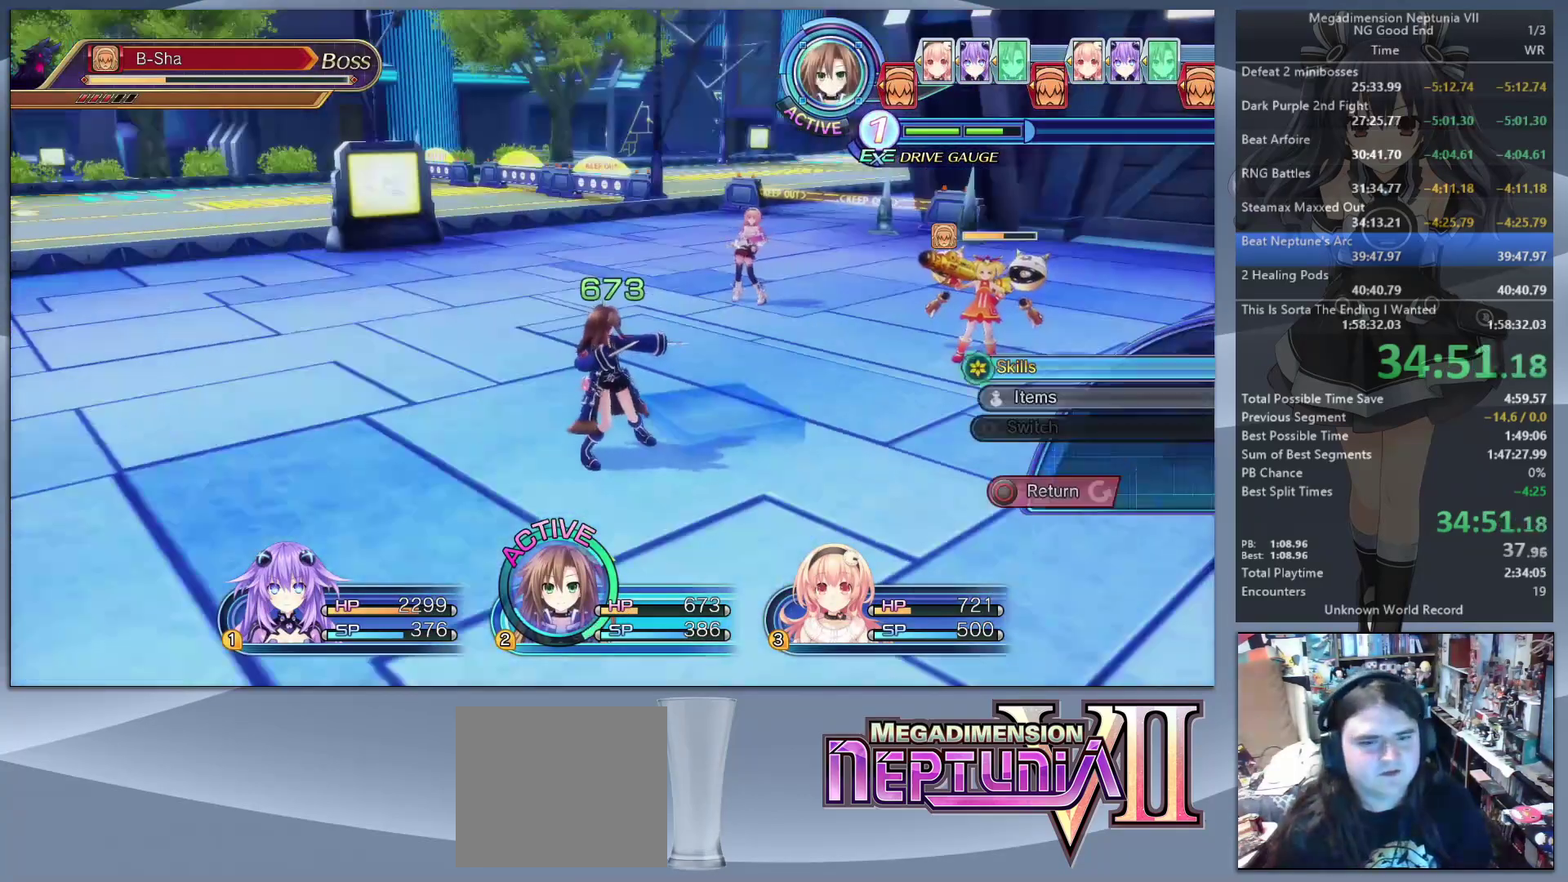
{"buttons": [], "left_stick": "center", "right_stick": "center", "events": [[33, "CROSS", "down"], [133, "CROSS", "up"]]}
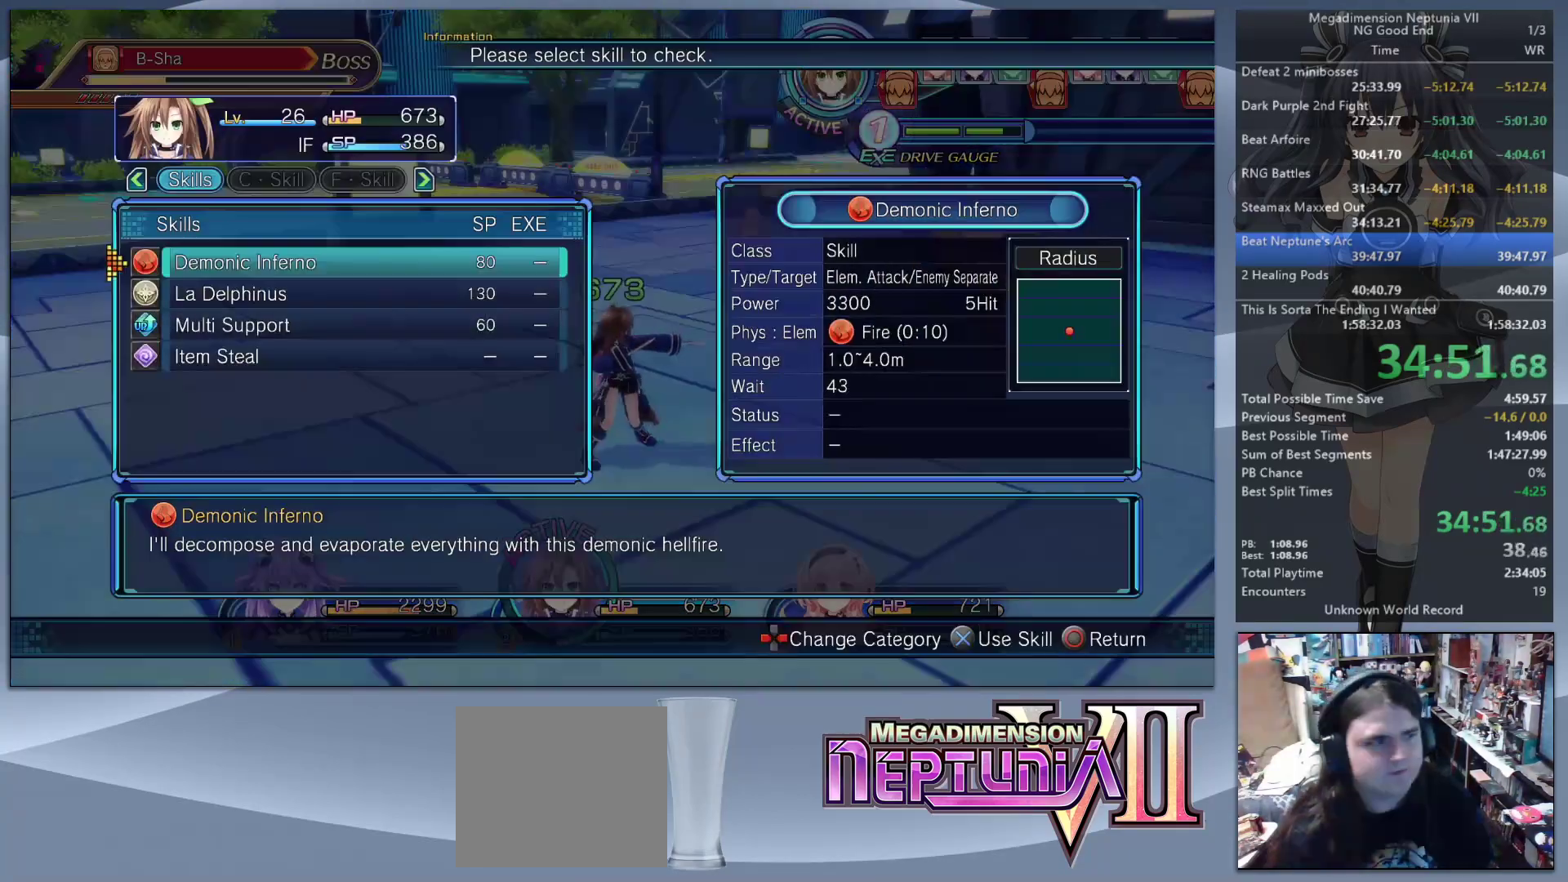
{"buttons": ["CROSS", "L2"], "left_stick": "center", "right_stick": "center", "events": [[33, "CROSS", "down"], [133, "CROSS", "up"], [267, "right_stick", "right"], [333, "right_stick", "center"], [367, "left_stick", "up-right"], [400, "L2", "down"], [467, "CROSS", "down"], [467, "left_stick", "center"]]}
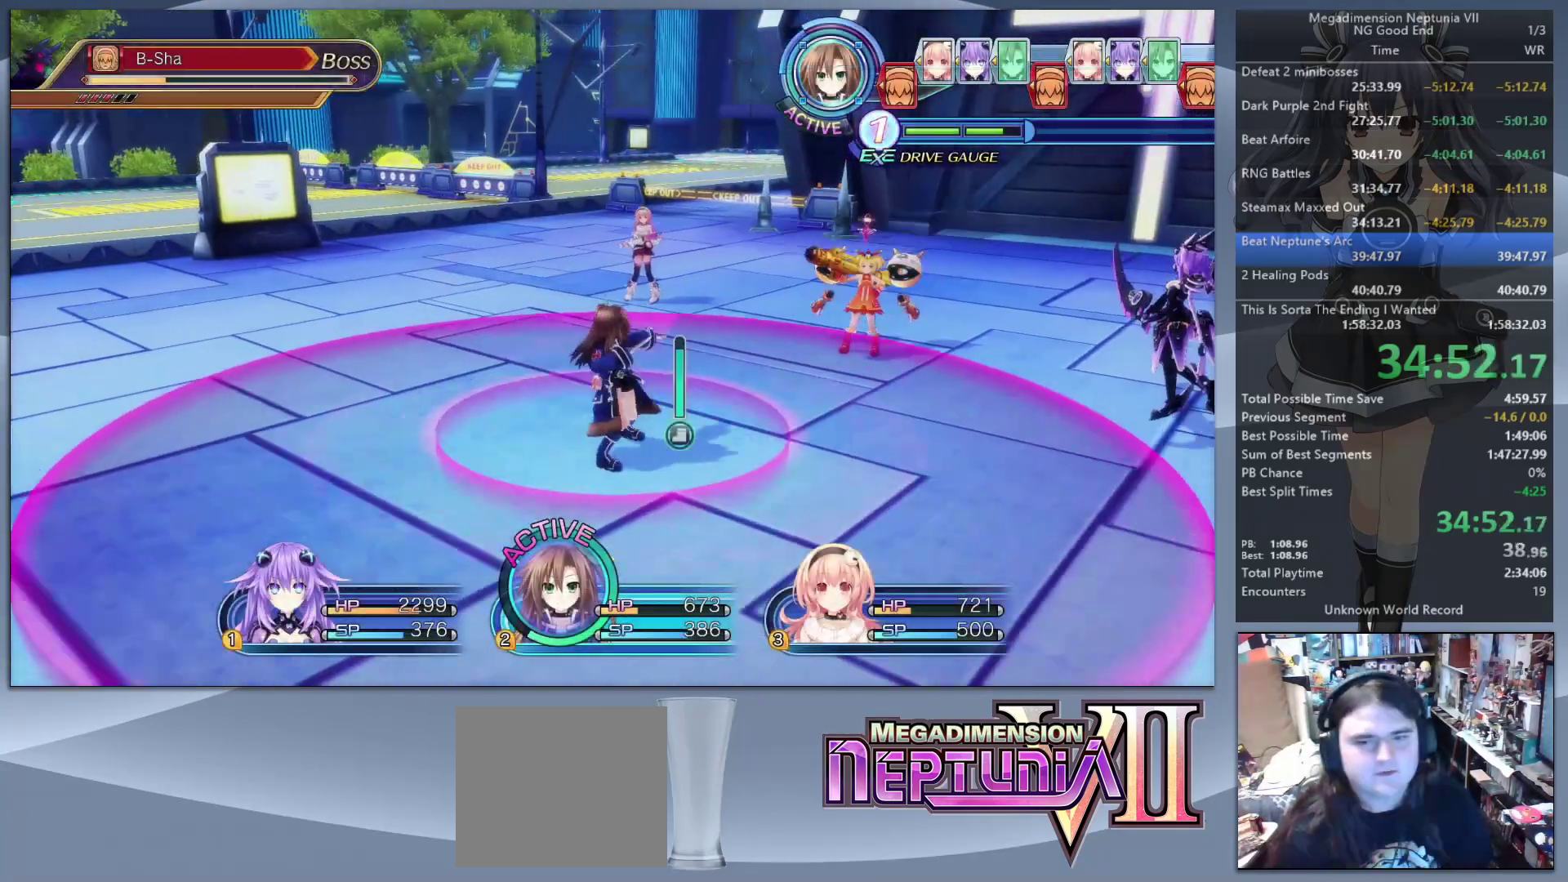
{"buttons": ["L2"], "left_stick": "center", "right_stick": "center", "events": [[100, "CROSS", "up"]]}
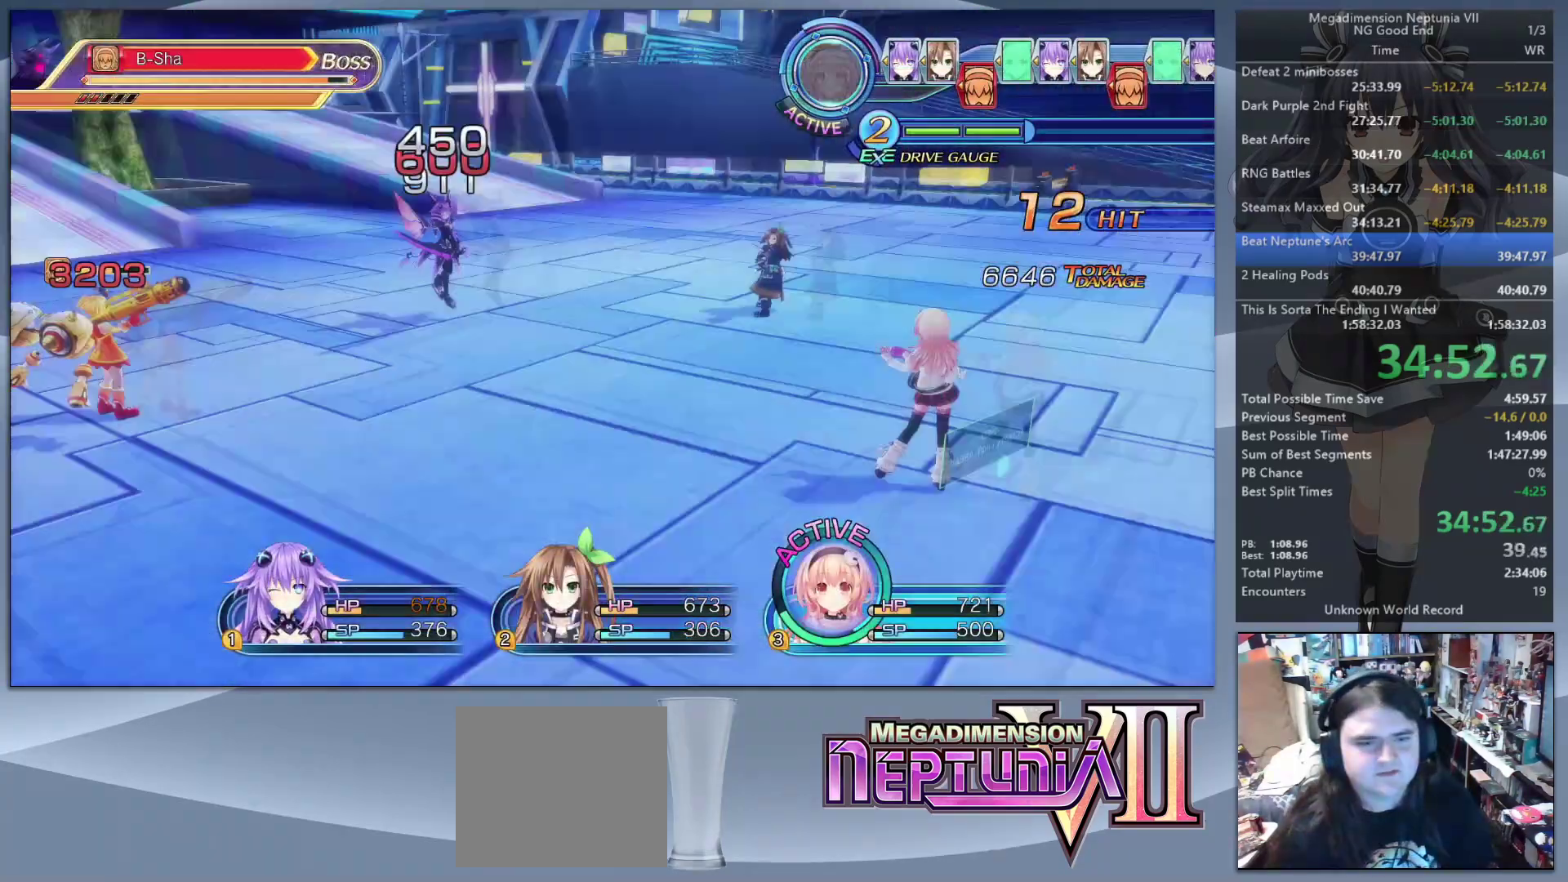
{"buttons": ["TRIANGLE"], "left_stick": "center", "right_stick": "center", "events": [[367, "L2", "up"], [400, "TRIANGLE", "down"]]}
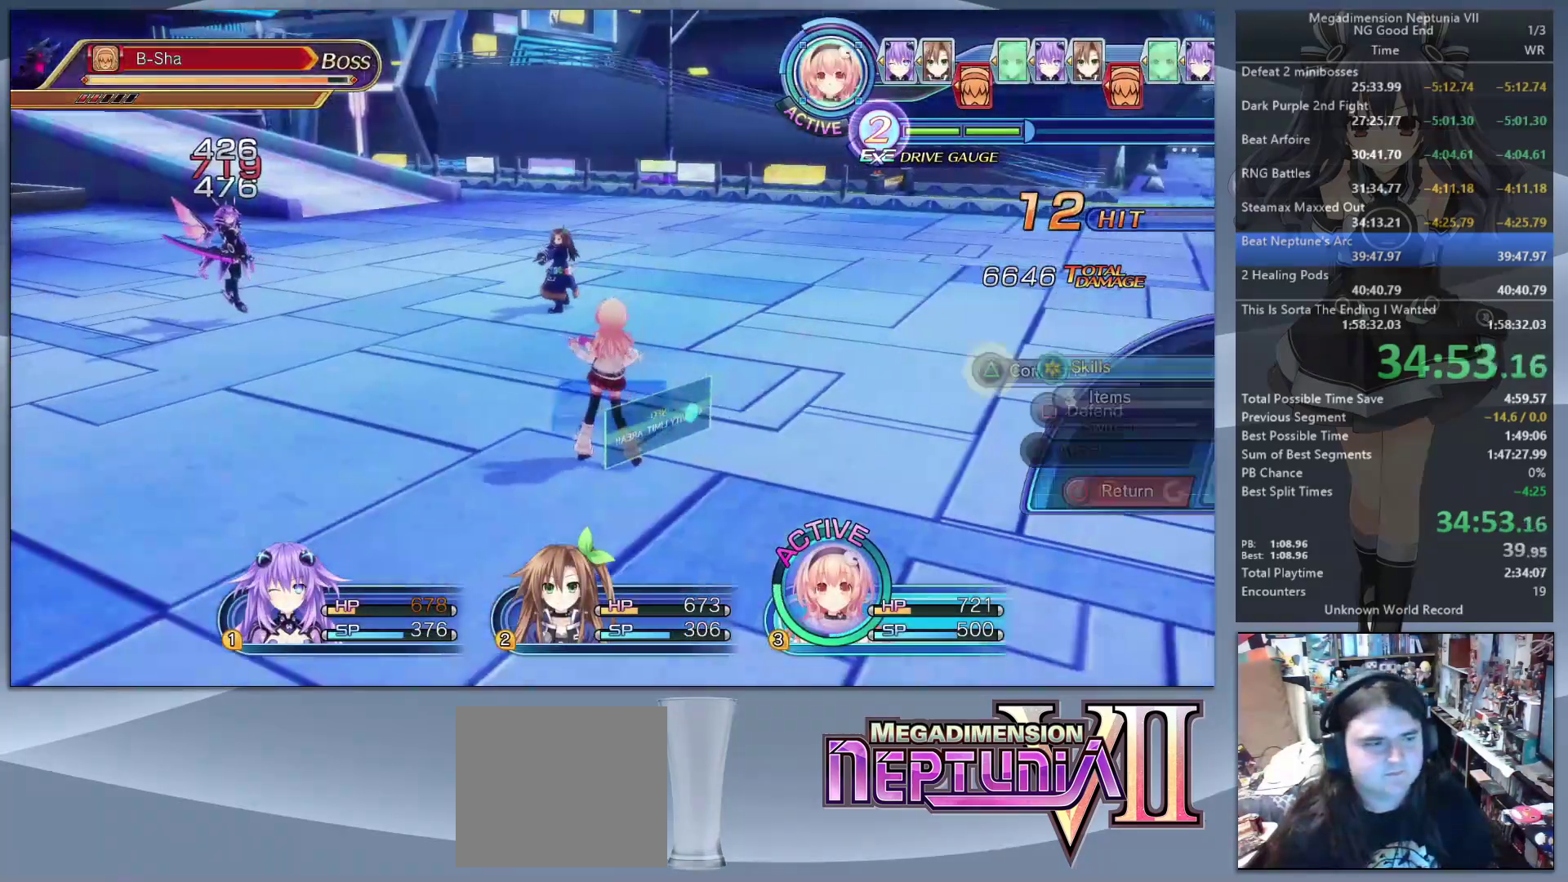
{"buttons": [], "left_stick": "center", "right_stick": "center", "events": [[33, "TRIANGLE", "up"], [100, "DPAD_DOWN", "down"], [167, "DPAD_DOWN", "up"], [433, "DPAD_UP", "down"], [500, "DPAD_UP", "up"]]}
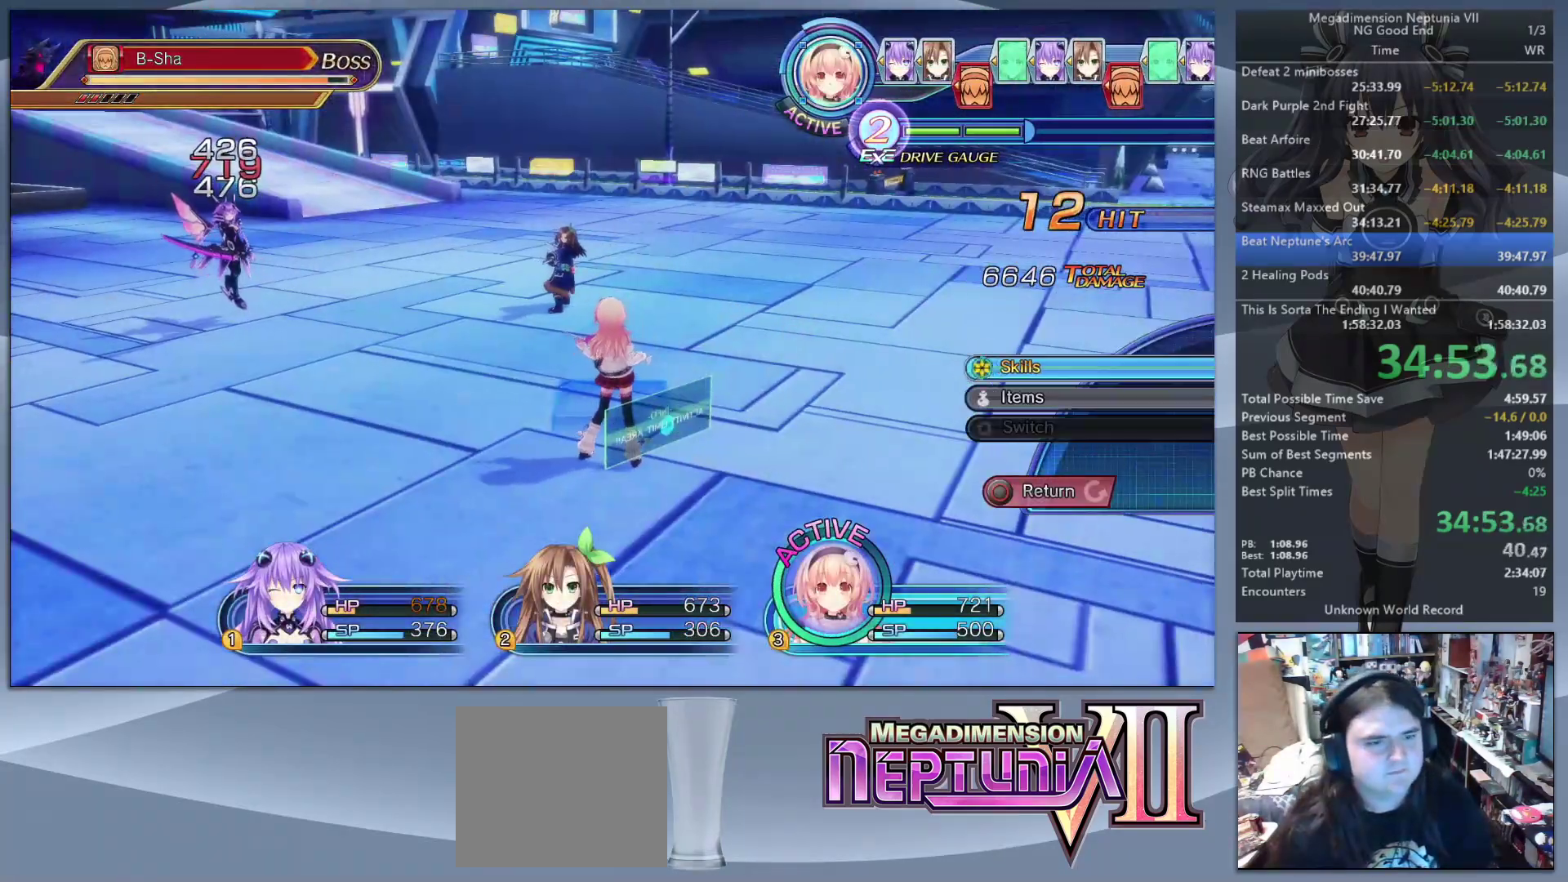
{"buttons": ["DPAD_UP"], "left_stick": "center", "right_stick": "center", "events": [[267, "CROSS", "down"], [400, "CROSS", "up"], [500, "DPAD_UP", "down"]]}
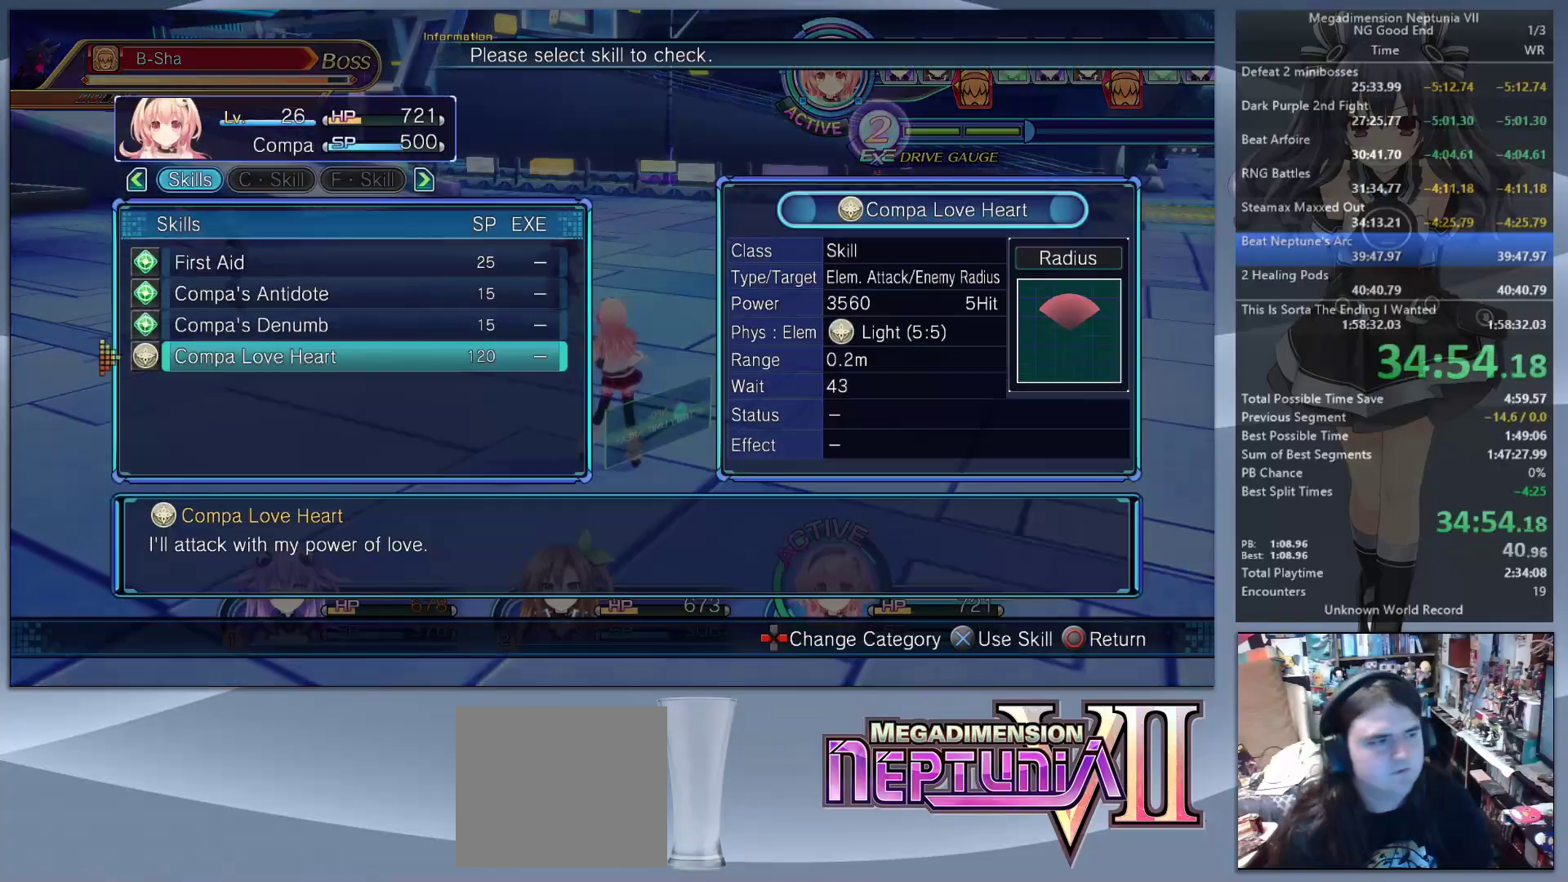
{"buttons": [], "left_stick": "down-left", "right_stick": "center", "events": [[100, "CROSS", "down"], [100, "DPAD_UP", "up"], [233, "CROSS", "up"], [267, "right_stick", "left"], [300, "left_stick", "down-left"], [500, "right_stick", "center"]]}
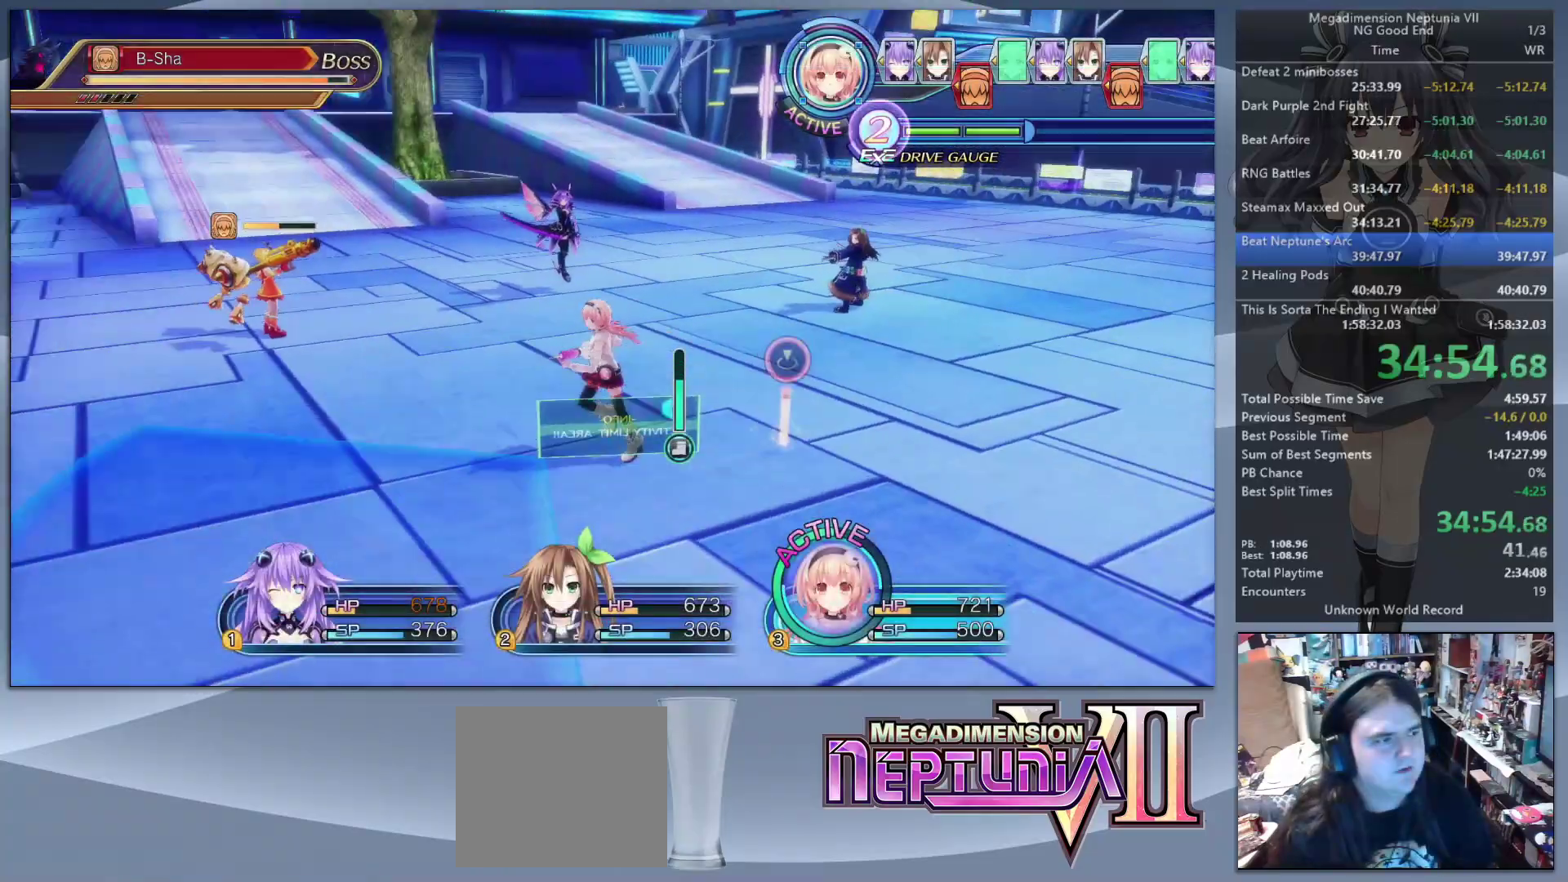
{"buttons": ["L2"], "left_stick": "center", "right_stick": "center", "events": [[133, "left_stick", "left"], [233, "left_stick", "up-left"], [300, "L2", "down"], [367, "CROSS", "down"], [367, "left_stick", "center"], [500, "CROSS", "up"]]}
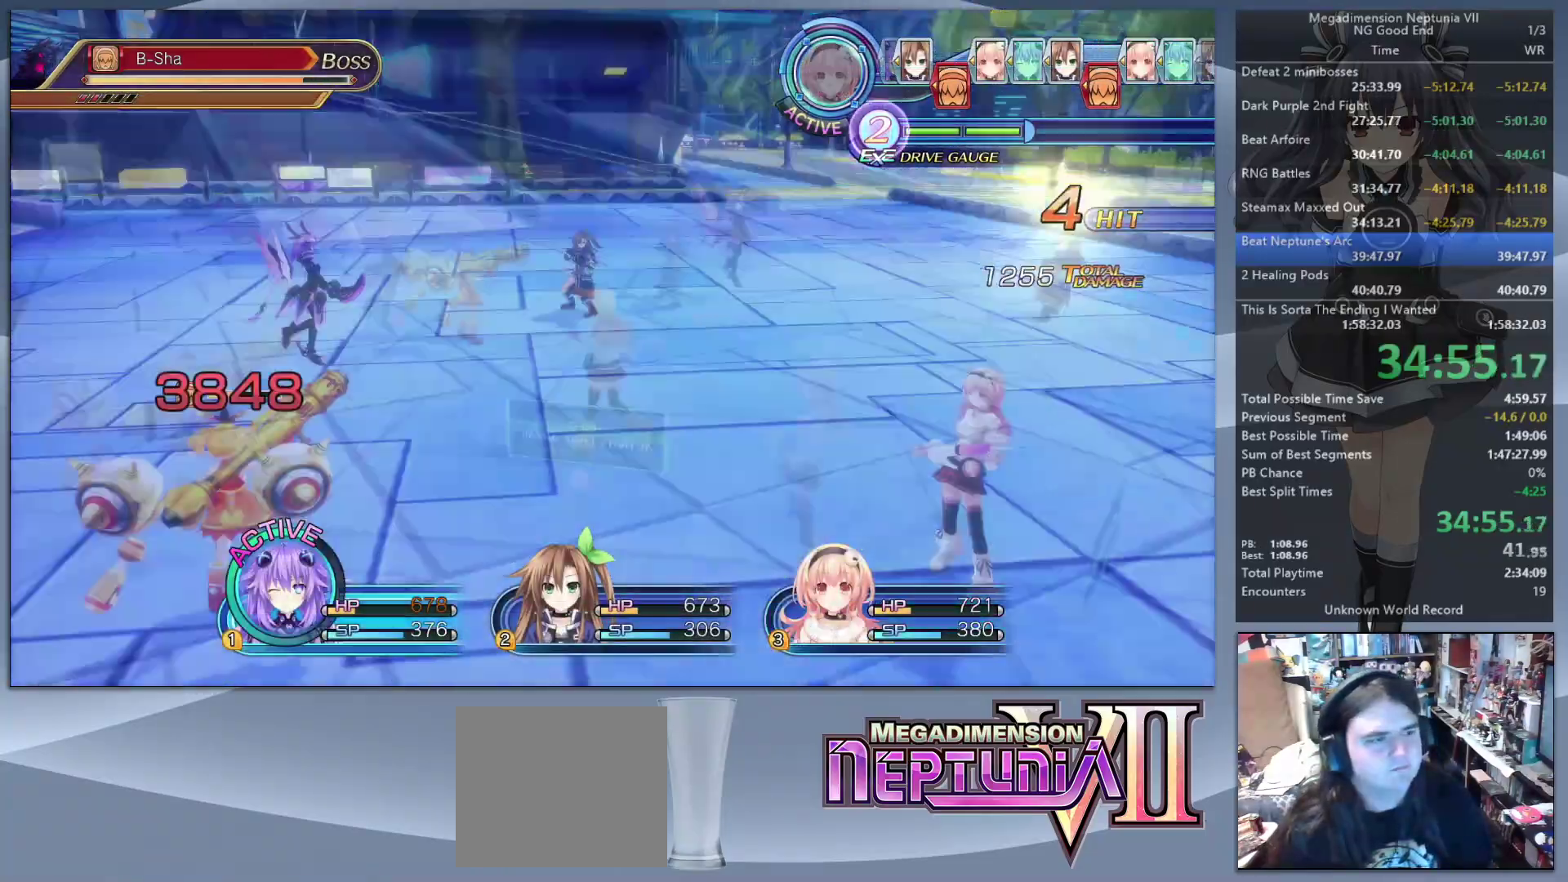
{"buttons": ["CROSS"], "left_stick": "center", "right_stick": "center", "events": [[300, "TRIANGLE", "down"], [333, "L2", "up"], [367, "TRIANGLE", "up"], [467, "CROSS", "down"]]}
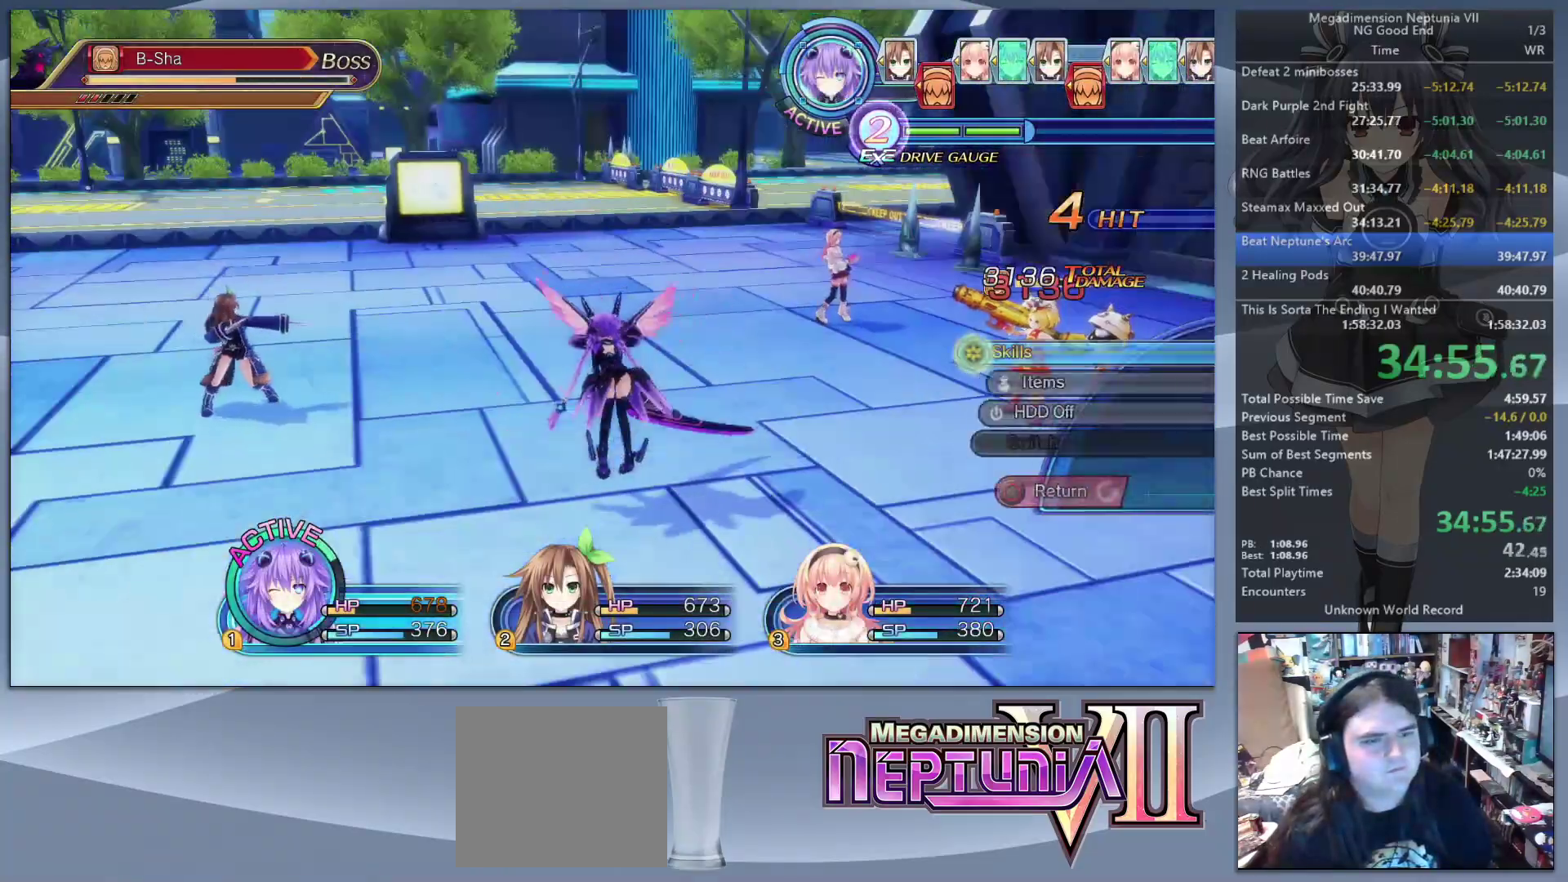
{"buttons": ["L2"], "left_stick": "right", "right_stick": "right", "events": [[33, "CROSS", "up"], [67, "CROSS", "down"], [200, "CROSS", "up"], [233, "left_stick", "down-right"], [300, "right_stick", "right"], [500, "L2", "down"], [500, "left_stick", "right"]]}
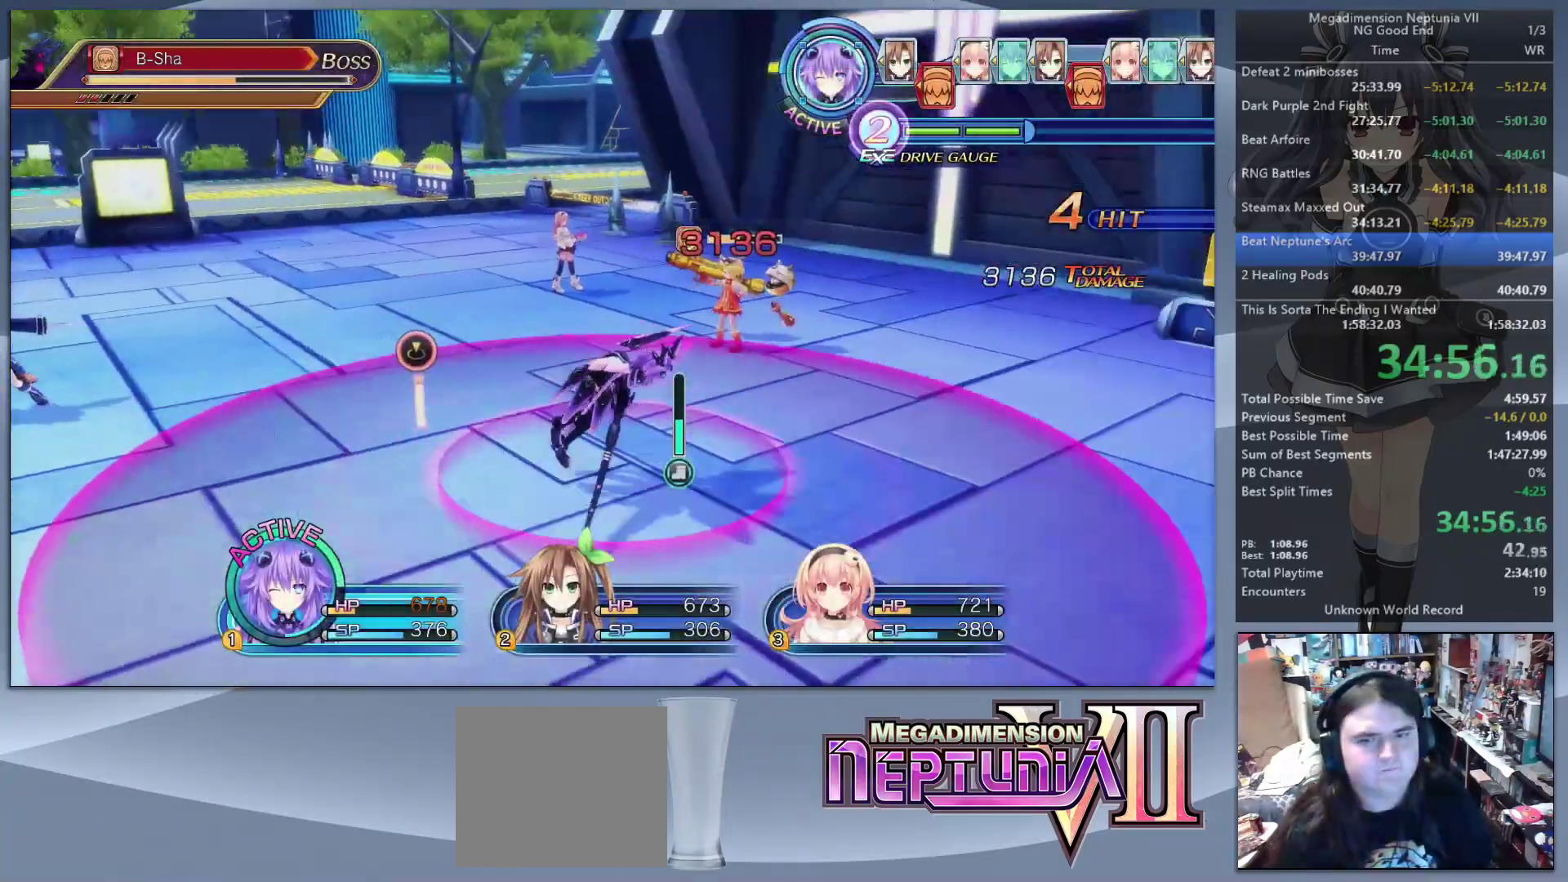
{"buttons": ["L2"], "left_stick": "center", "right_stick": "center", "events": [[33, "right_stick", "center"], [133, "CROSS", "down"], [133, "left_stick", "center"], [233, "CROSS", "up"]]}
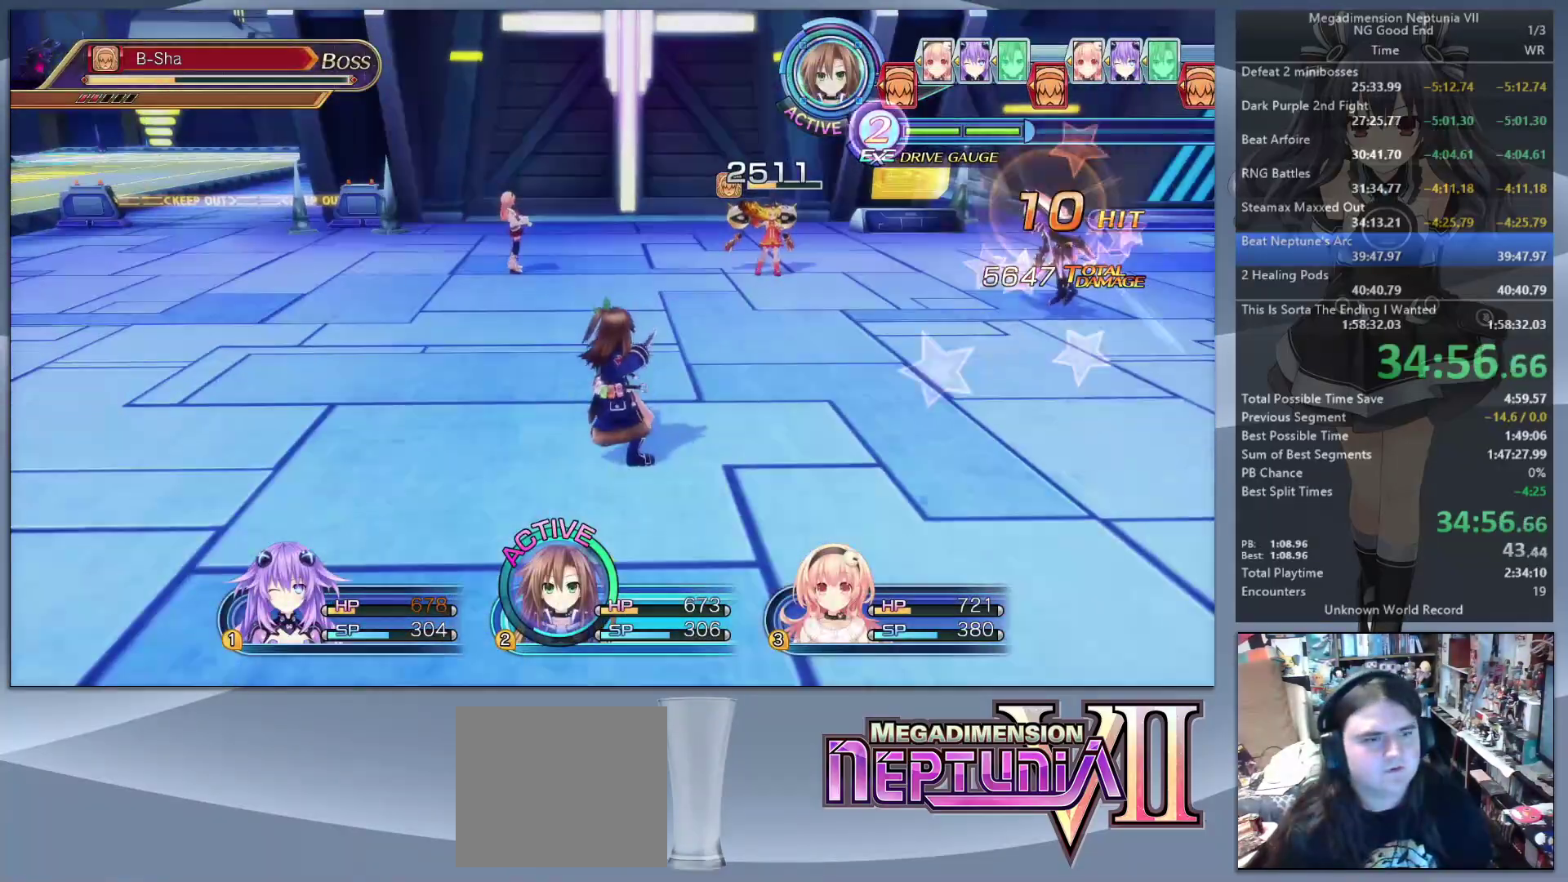
{"buttons": [], "left_stick": "center", "right_stick": "center", "events": [[133, "TRIANGLE", "down"], [167, "L2", "up"], [267, "TRIANGLE", "up"], [333, "CROSS", "down"], [467, "CROSS", "up"]]}
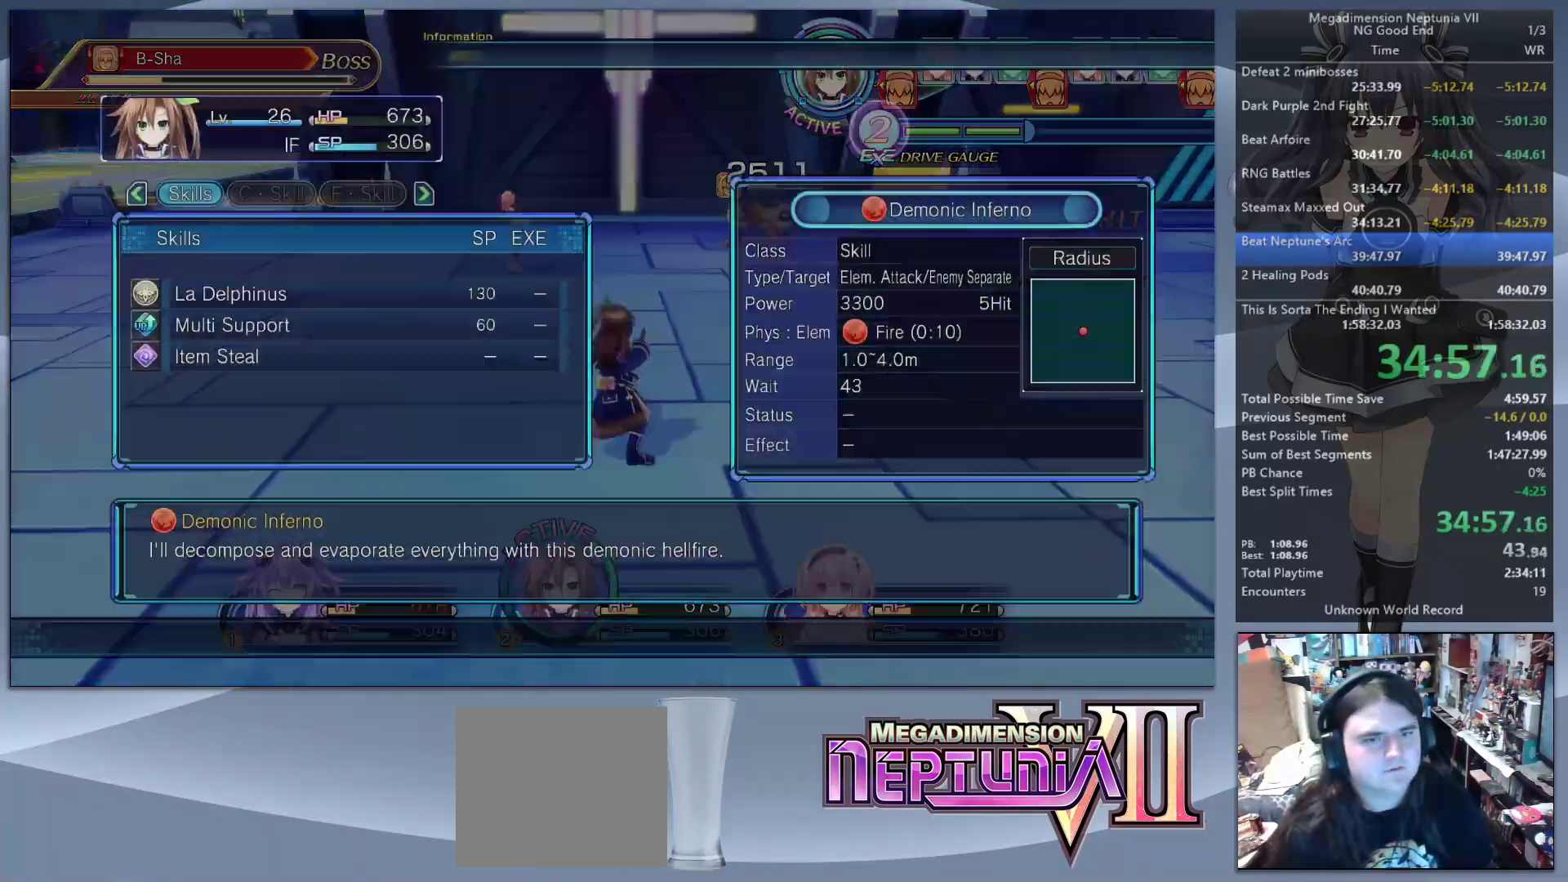
{"buttons": ["L2"], "left_stick": "up", "right_stick": "center", "events": [[67, "DPAD_DOWN", "down"], [133, "CROSS", "down"], [133, "DPAD_DOWN", "up"], [233, "CROSS", "up"], [267, "L2", "down"], [300, "left_stick", "up-right"], [367, "left_stick", "up"]]}
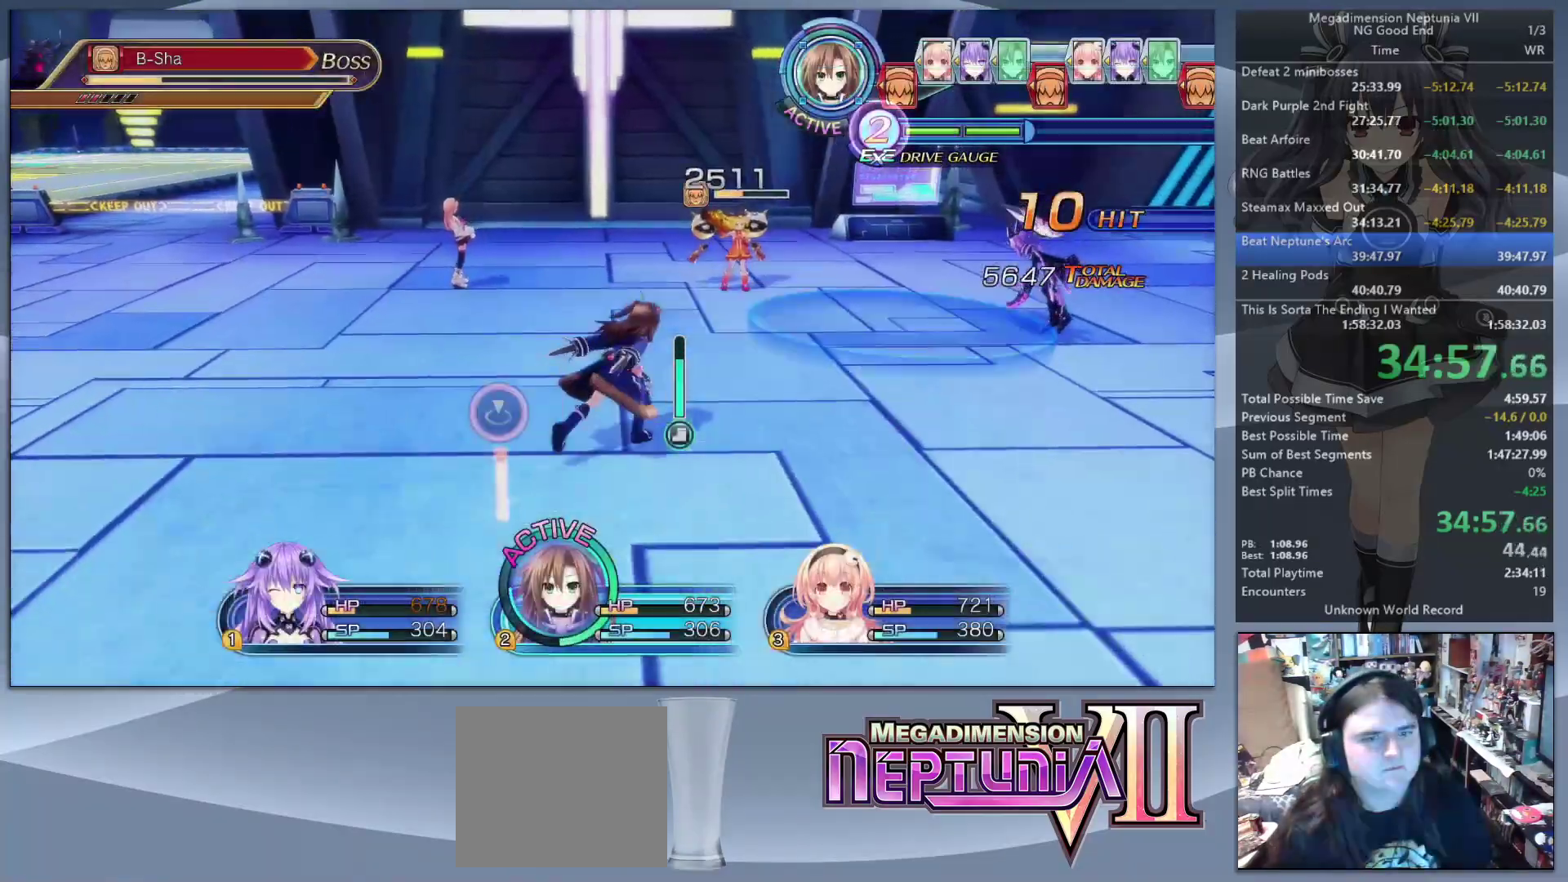
{"buttons": ["L2"], "left_stick": "up", "right_stick": "center", "events": [[33, "left_stick", "center"], [100, "left_stick", "right"], [167, "left_stick", "center"], [367, "CROSS", "down"], [400, "CROSS", "up"], [500, "left_stick", "up"]]}
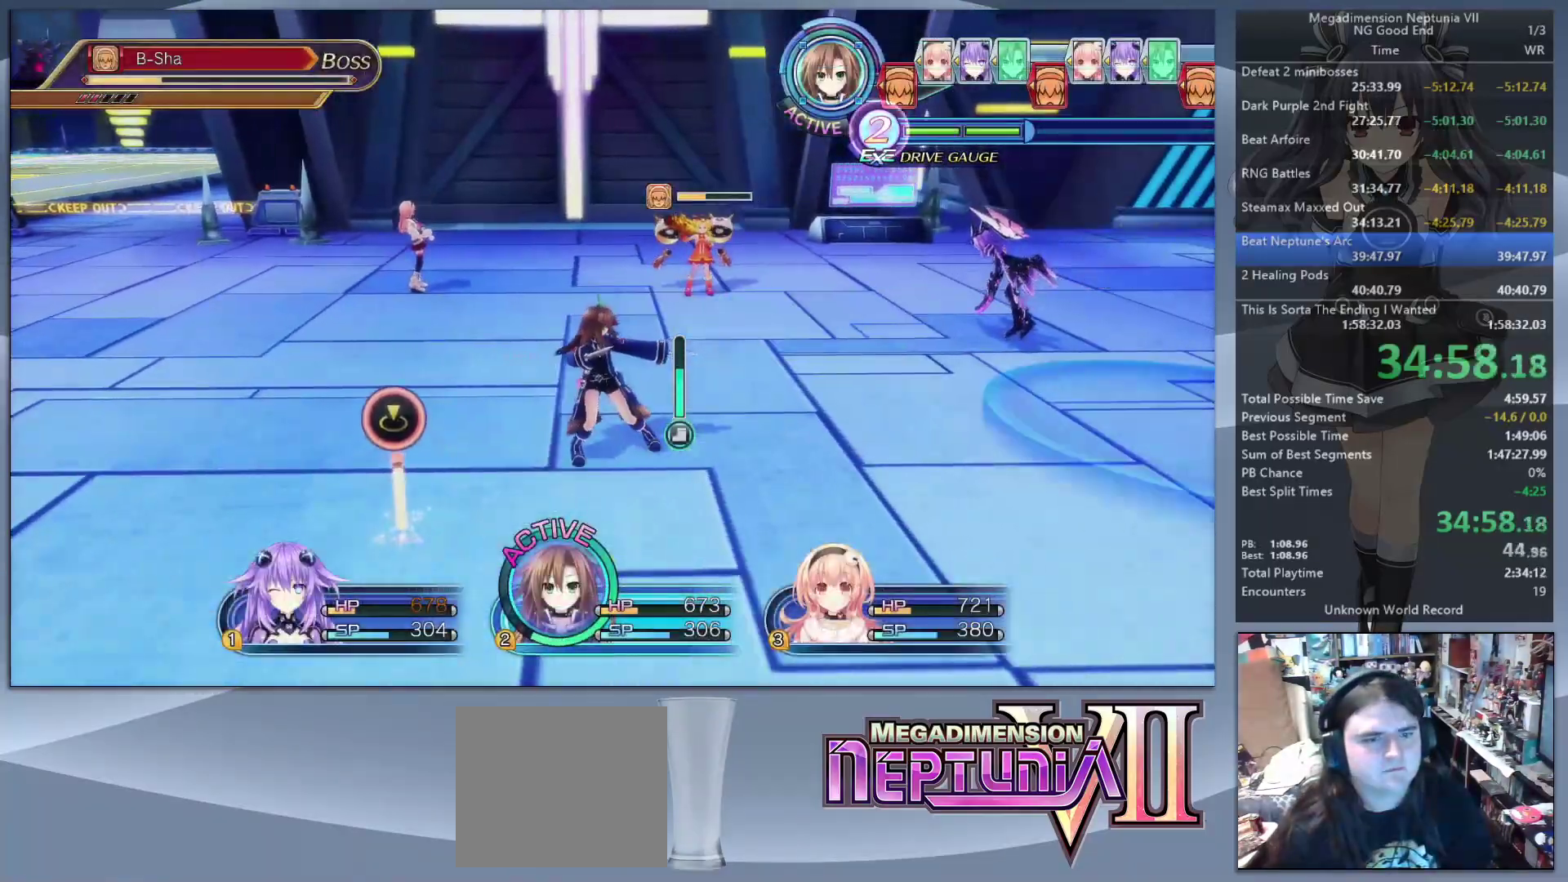
{"buttons": ["L2"], "left_stick": "center", "right_stick": "center", "events": [[133, "left_stick", "center"], [167, "CROSS", "down"], [300, "CROSS", "up"]]}
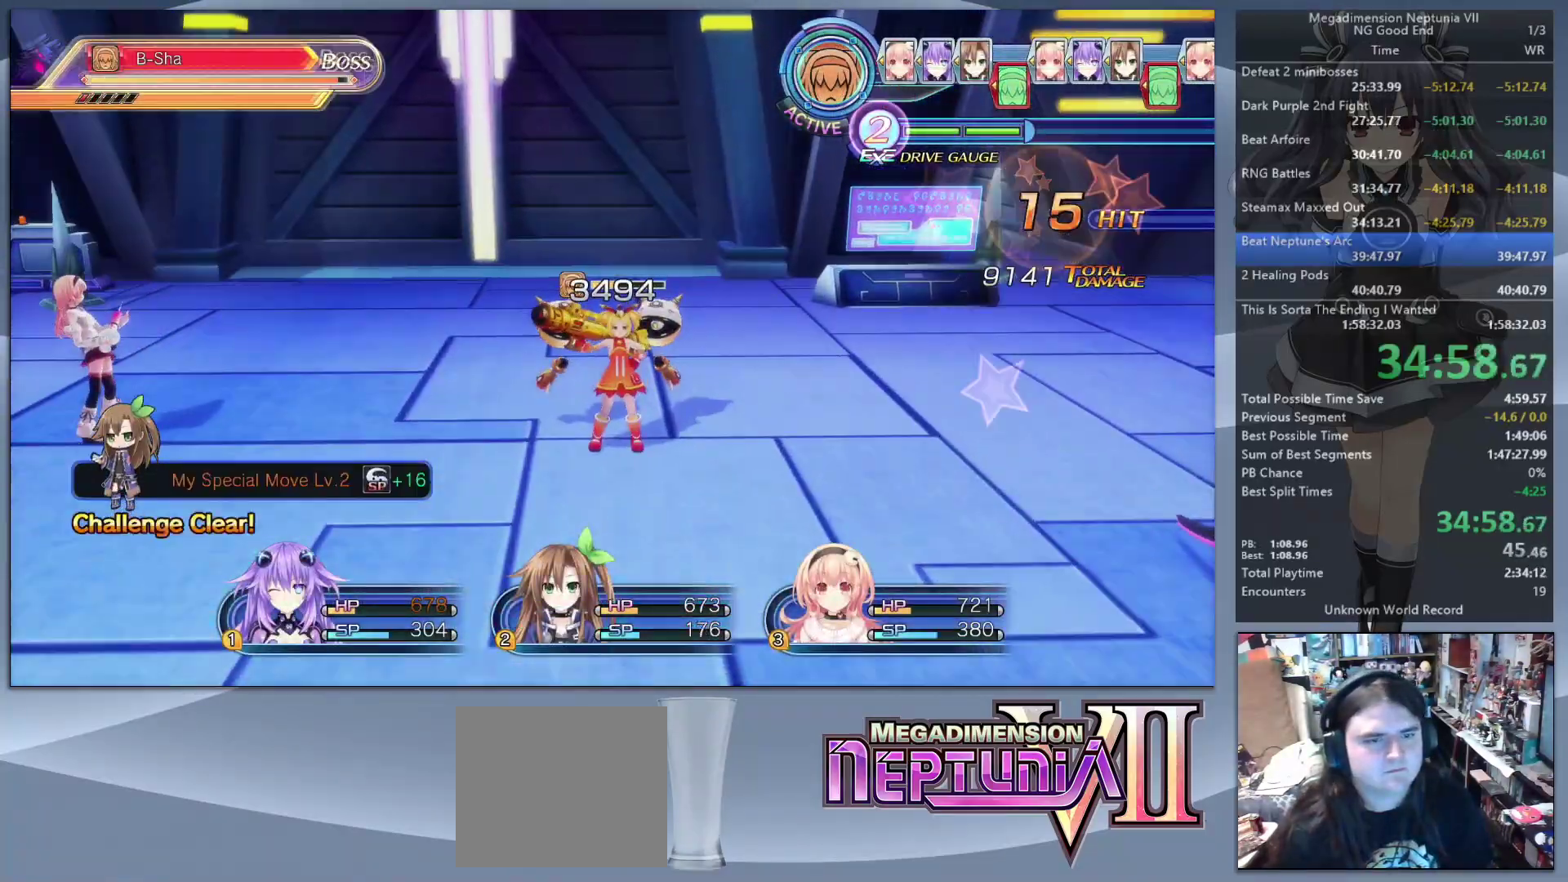
{"buttons": ["L2"], "left_stick": "center", "right_stick": "center", "events": []}
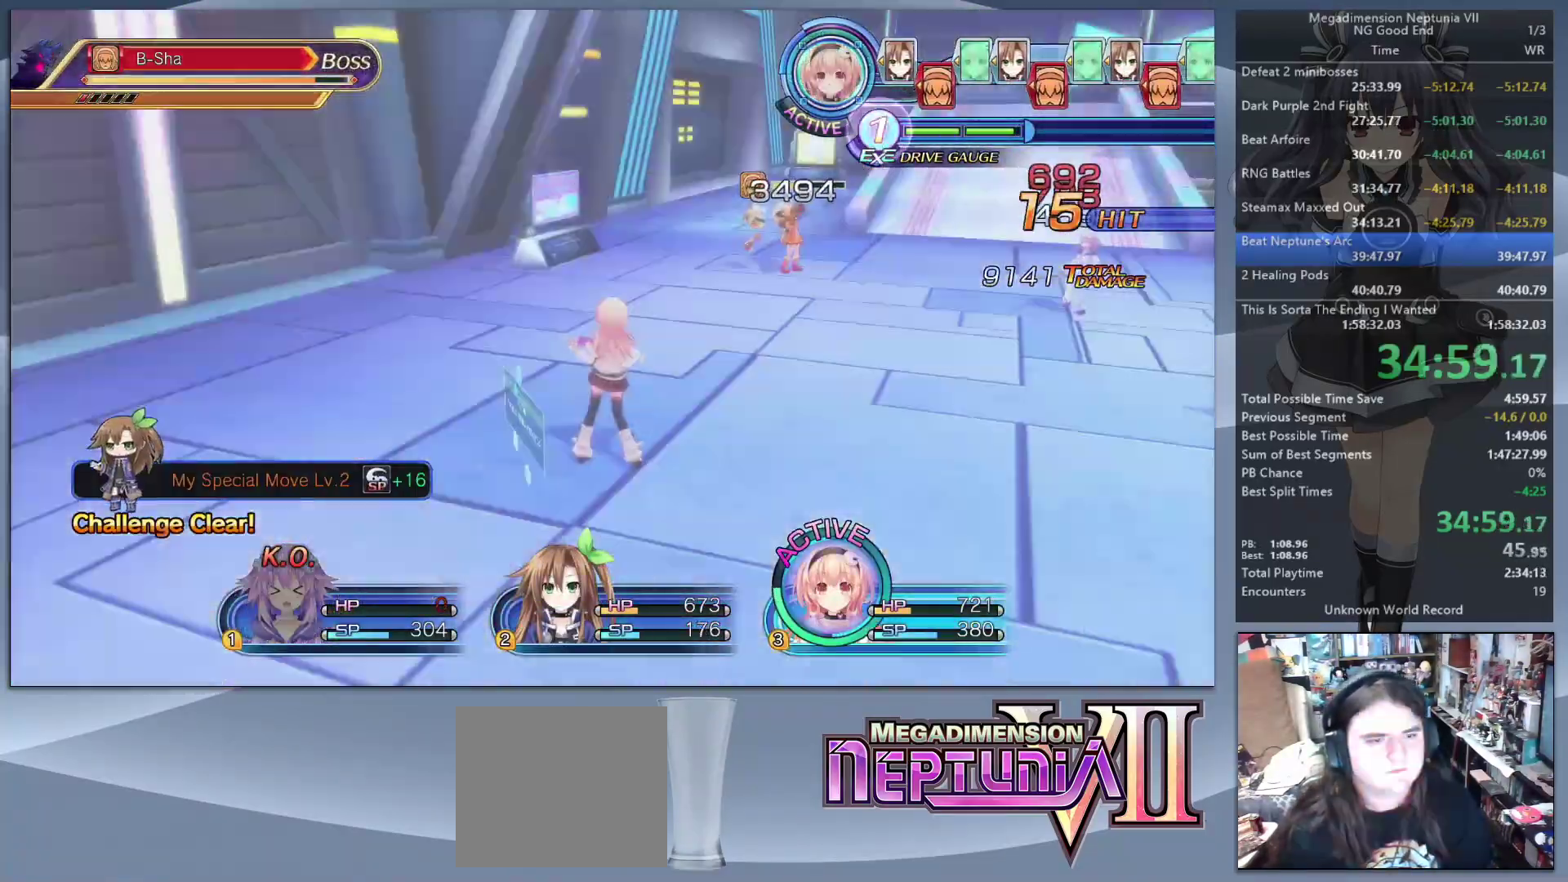
{"buttons": [], "left_stick": "center", "right_stick": "center", "events": [[133, "L2", "up"], [133, "TRIANGLE", "down"], [267, "TRIANGLE", "up"], [300, "DPAD_DOWN", "down"], [367, "CROSS", "down"], [367, "DPAD_DOWN", "up"], [467, "CROSS", "up"]]}
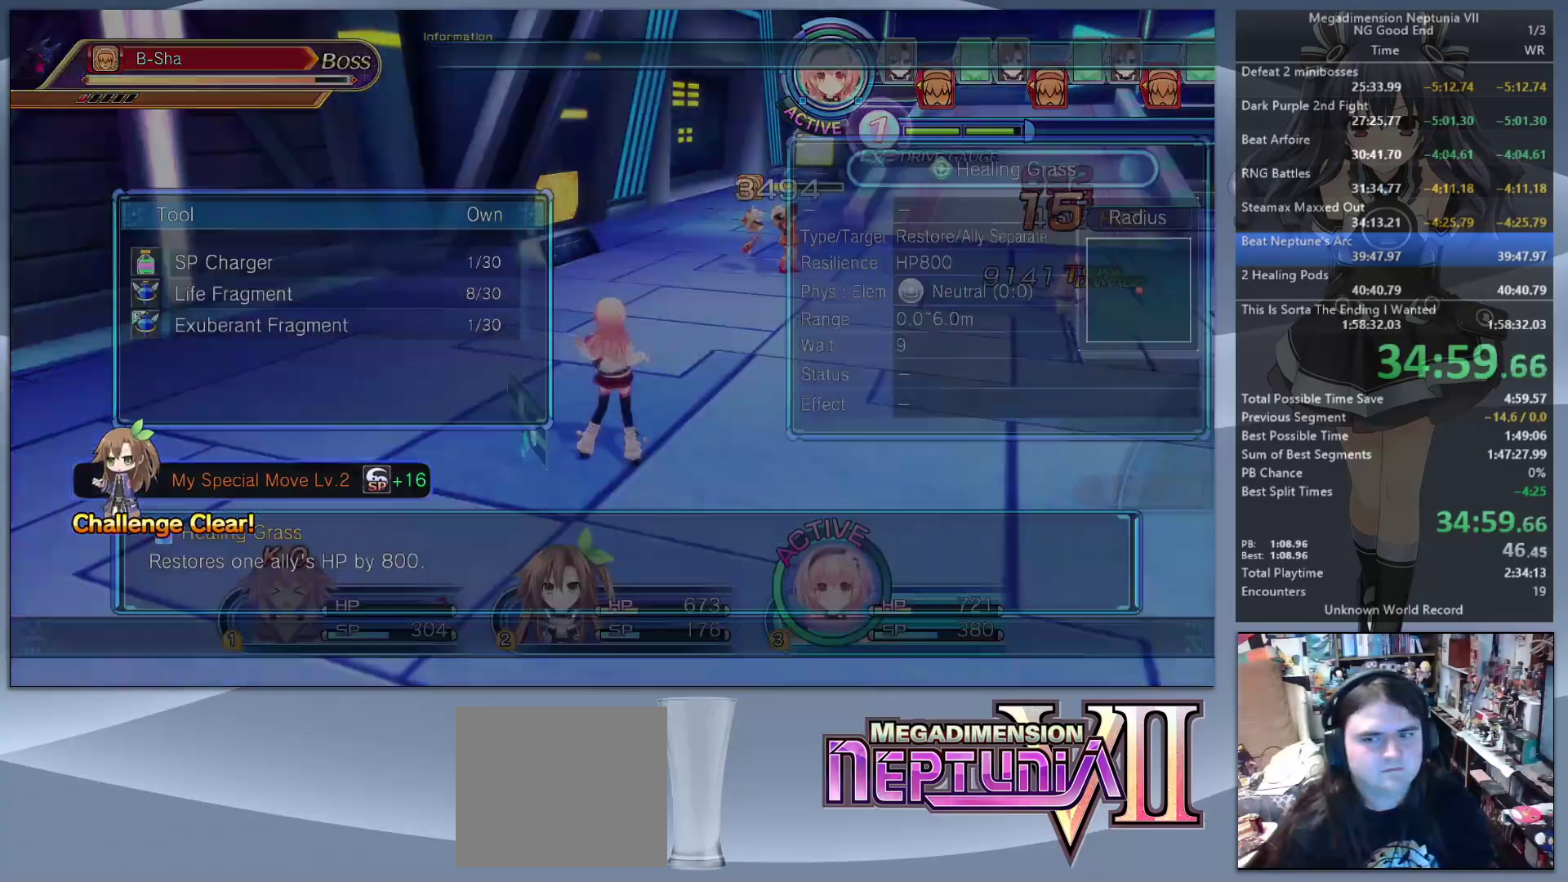
{"buttons": [], "left_stick": "center", "right_stick": "center", "events": [[167, "DPAD_UP", "down"], [267, "DPAD_UP", "up"], [367, "DPAD_UP", "down"], [433, "DPAD_UP", "up"]]}
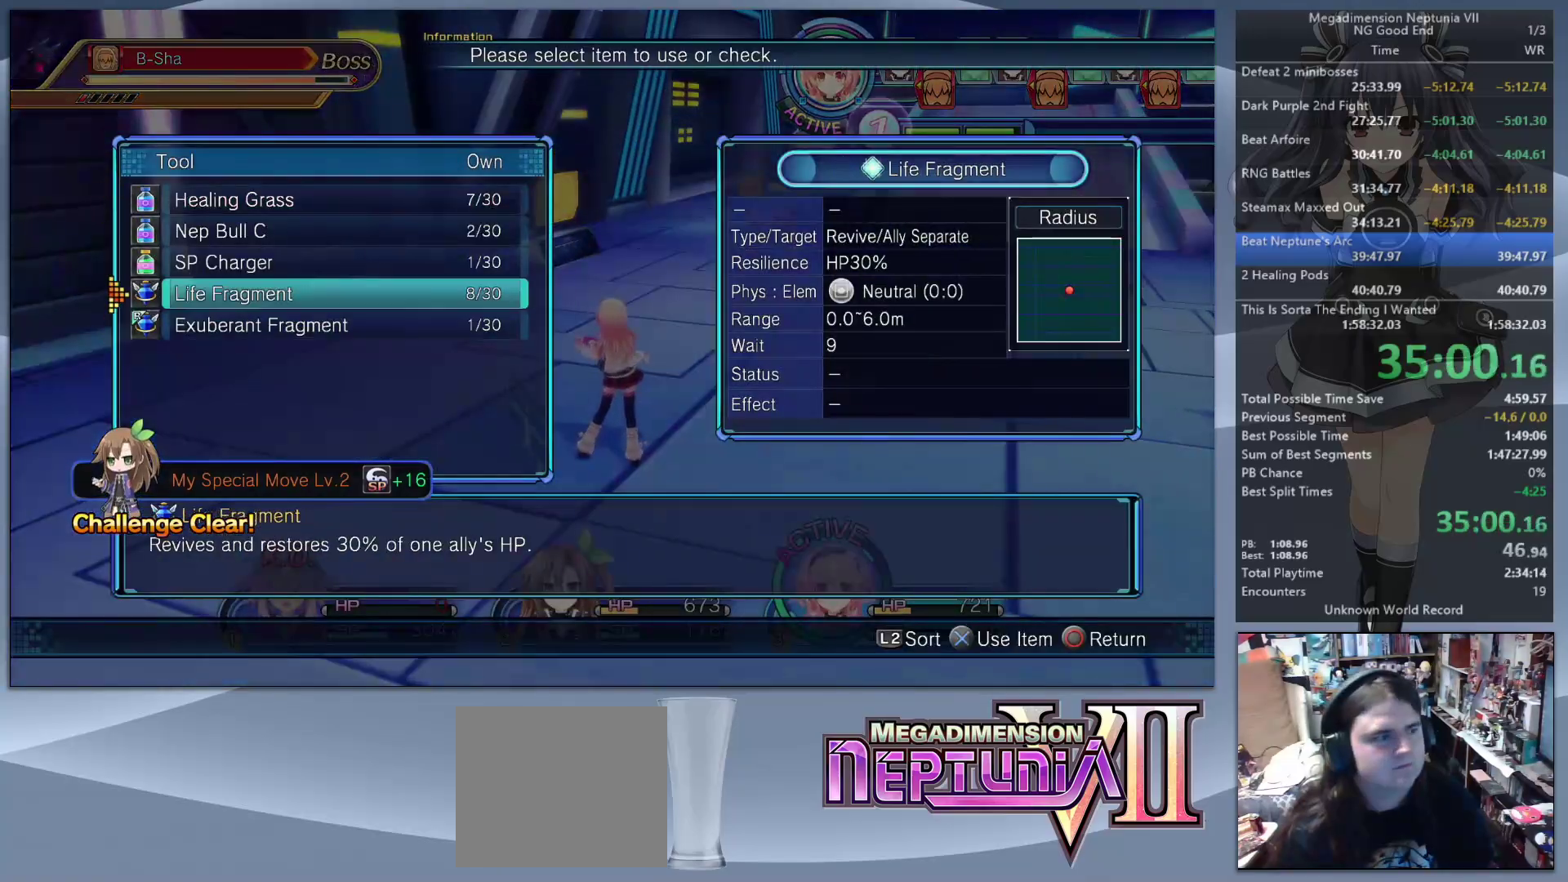
{"buttons": ["CROSS", "L2"], "left_stick": "center", "right_stick": "center", "events": [[33, "CROSS", "down"], [167, "CROSS", "up"], [167, "left_stick", "up-right"], [200, "L2", "down"], [467, "CROSS", "down"], [500, "left_stick", "center"]]}
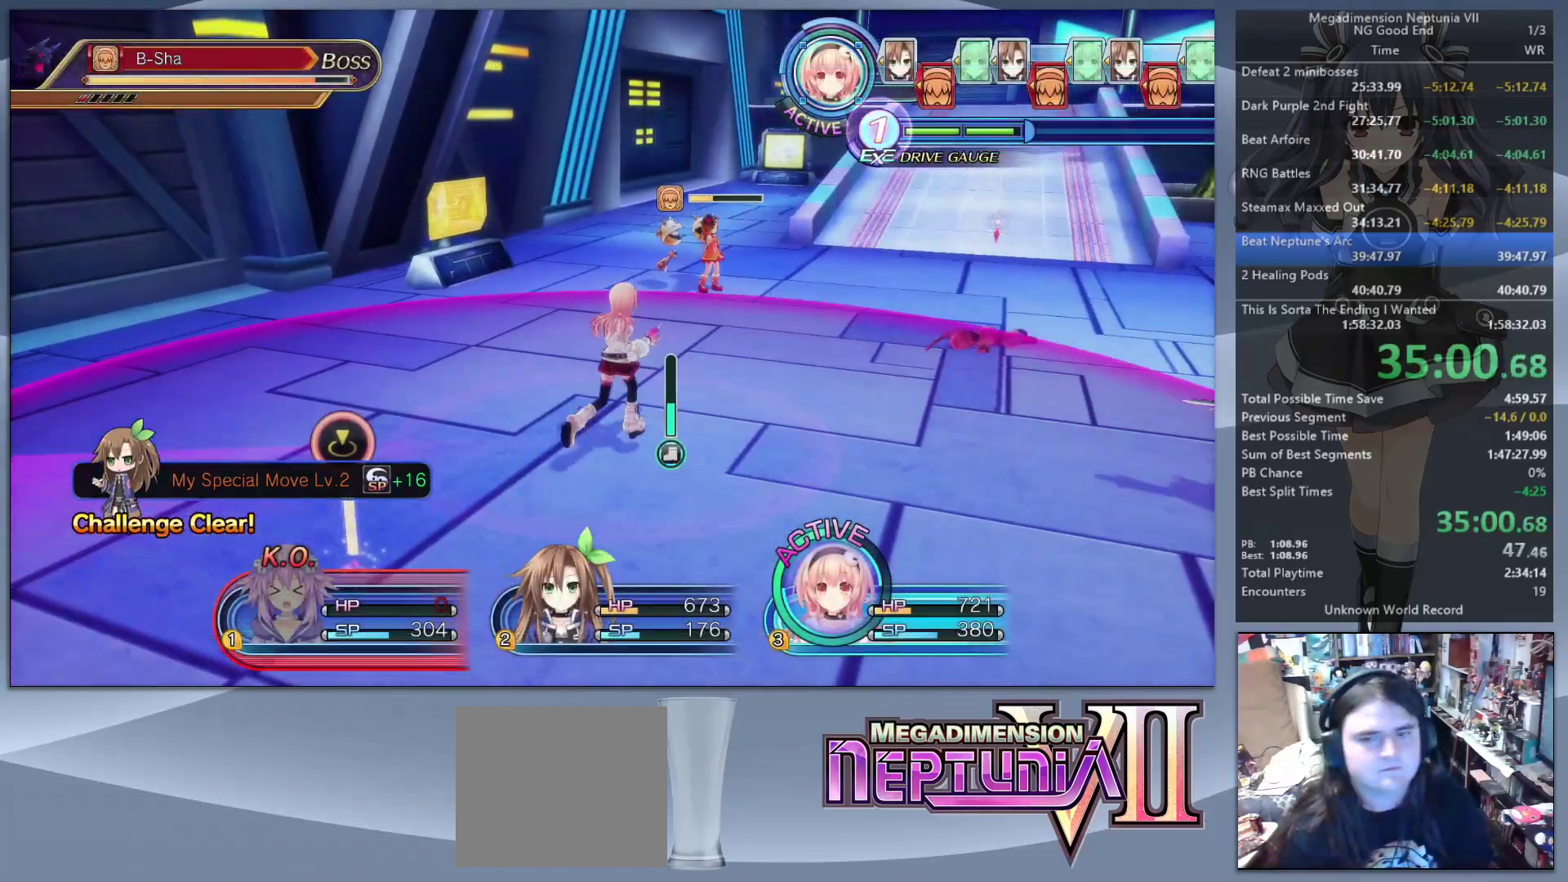
{"buttons": [], "left_stick": "down-right", "right_stick": "center", "events": [[100, "CROSS", "up"], [467, "left_stick", "down-right"], [500, "L2", "up"]]}
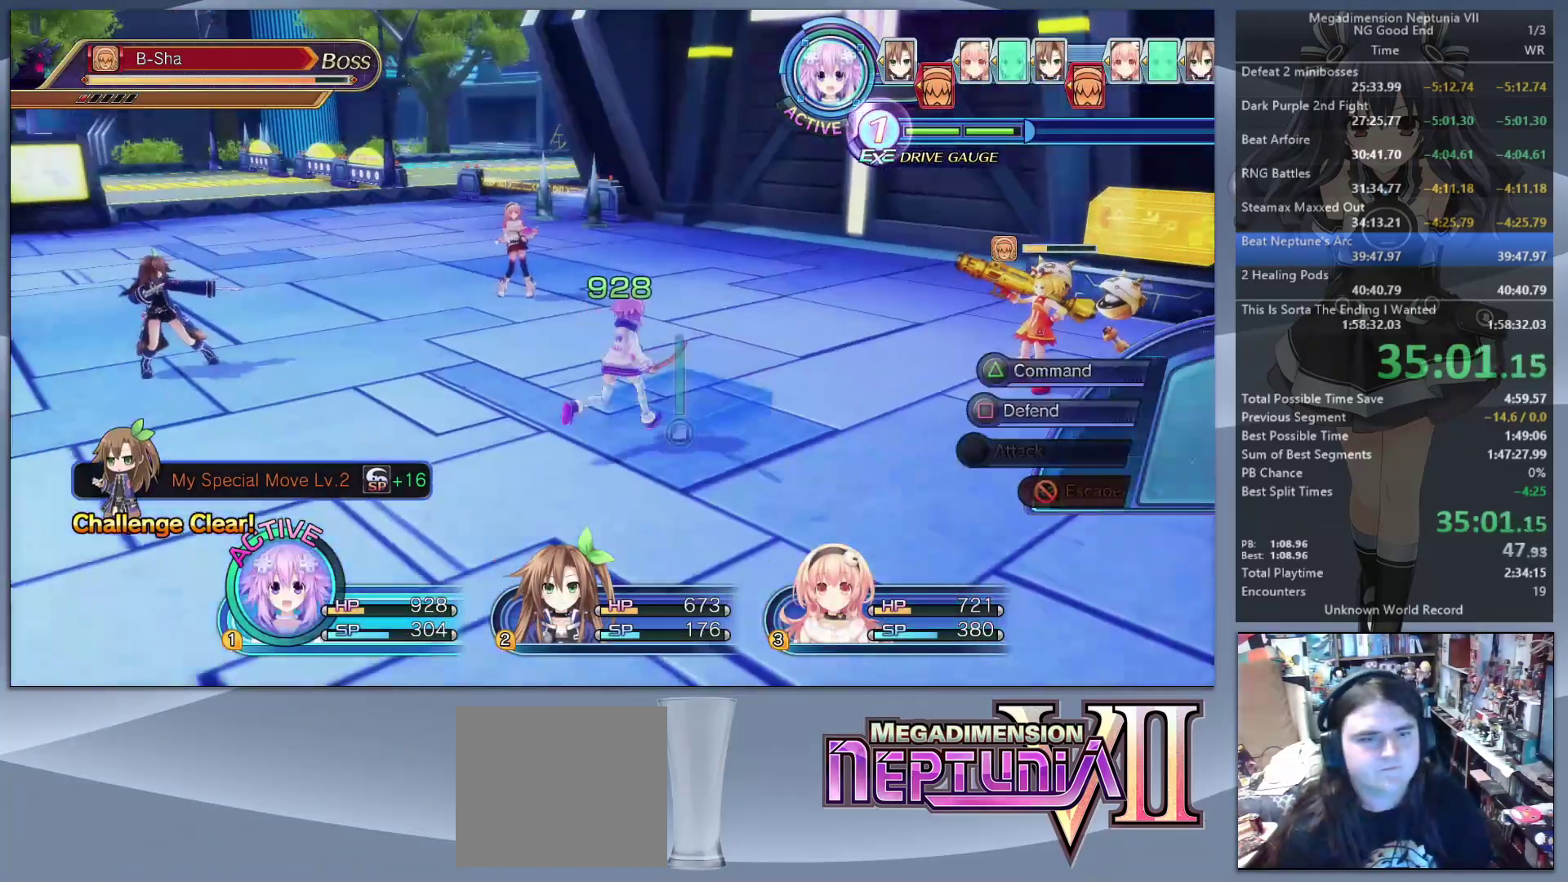
{"buttons": [], "left_stick": "center", "right_stick": "center", "events": [[33, "right_stick", "right"], [333, "right_stick", "center"], [367, "left_stick", "center"], [400, "TRIANGLE", "down"], [467, "TRIANGLE", "up"]]}
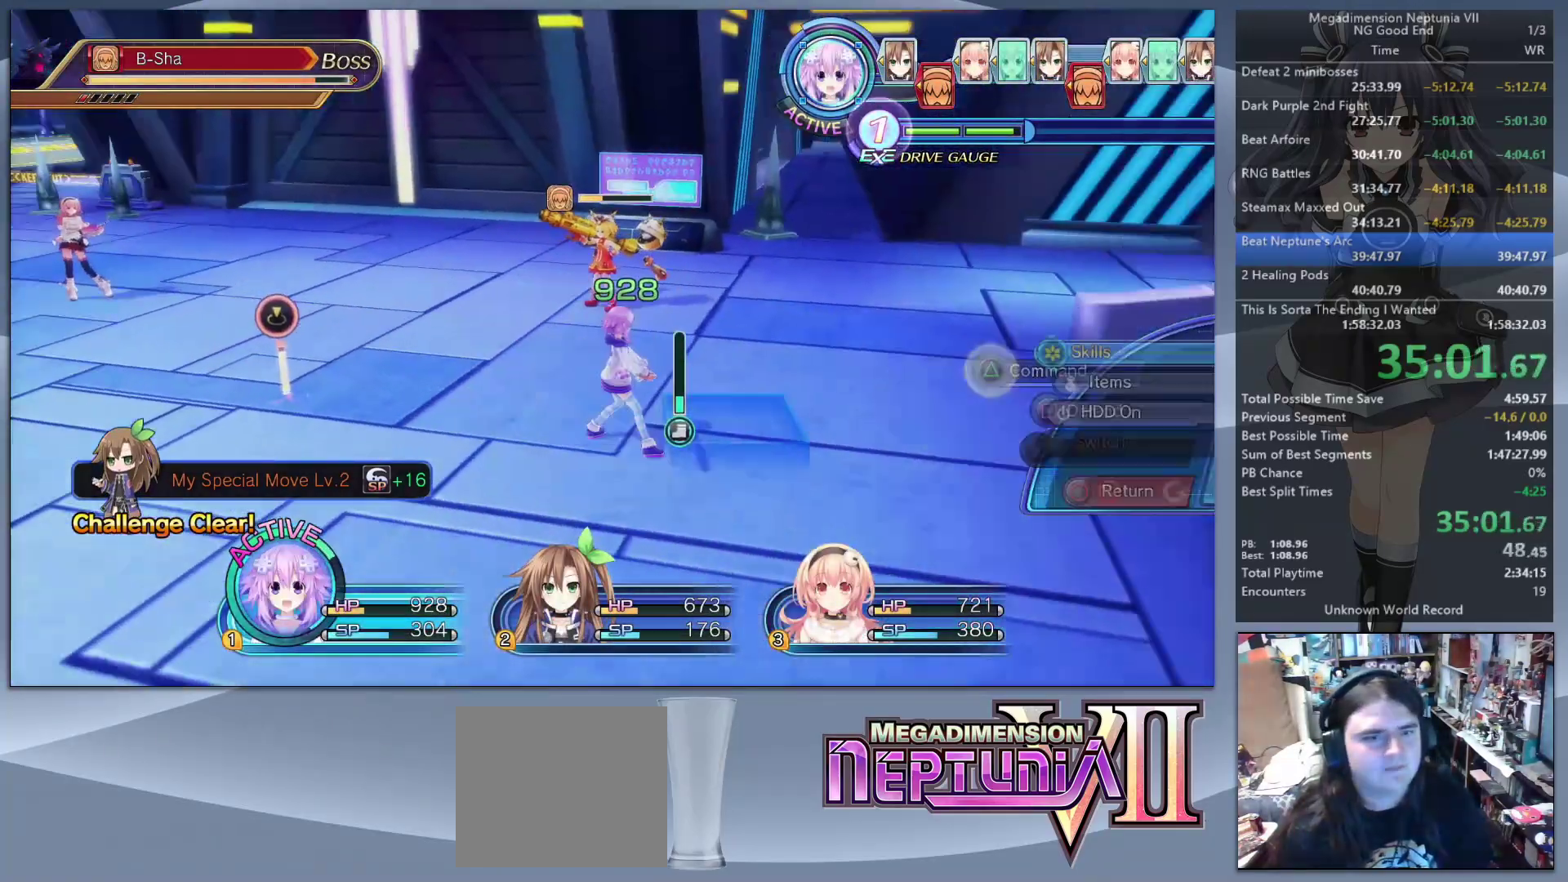
{"buttons": ["L2"], "left_stick": "center", "right_stick": "center", "events": [[67, "CROSS", "down"], [133, "CROSS", "up"], [200, "CROSS", "down"], [300, "CROSS", "up"], [333, "left_stick", "up-right"], [367, "L2", "down"], [433, "CROSS", "down"], [467, "left_stick", "center"], [500, "CROSS", "up"]]}
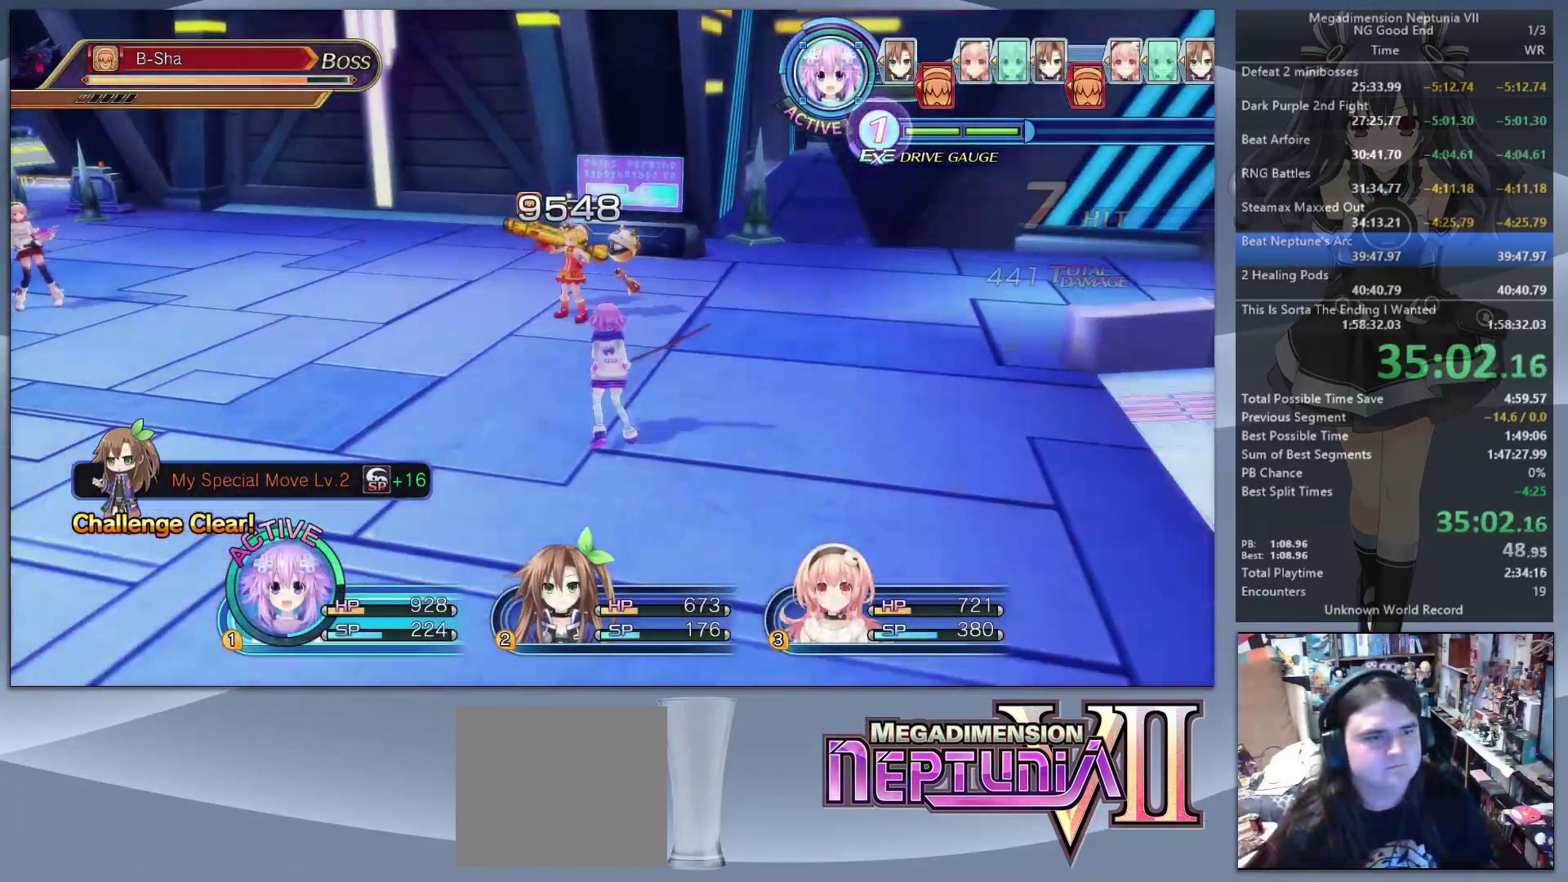
{"buttons": ["L2"], "left_stick": "up-right", "right_stick": "center", "events": [[67, "CROSS", "down"], [200, "CROSS", "up"], [400, "left_stick", "up-right"]]}
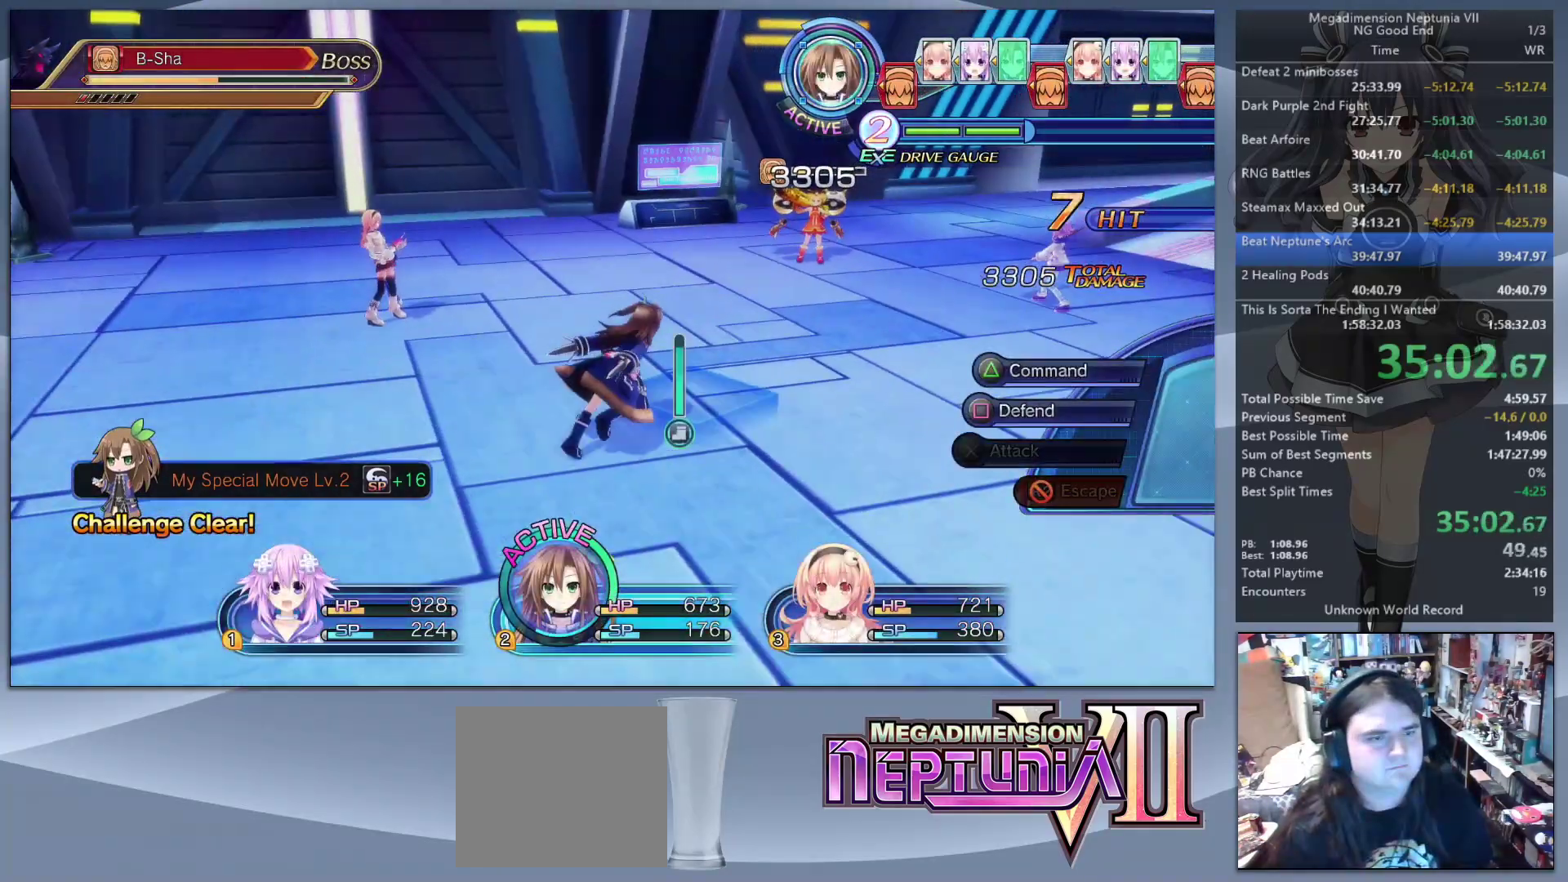
{"buttons": ["L2"], "left_stick": "center", "right_stick": "center", "events": [[67, "right_stick", "right"], [233, "left_stick", "center"], [233, "right_stick", "center"]]}
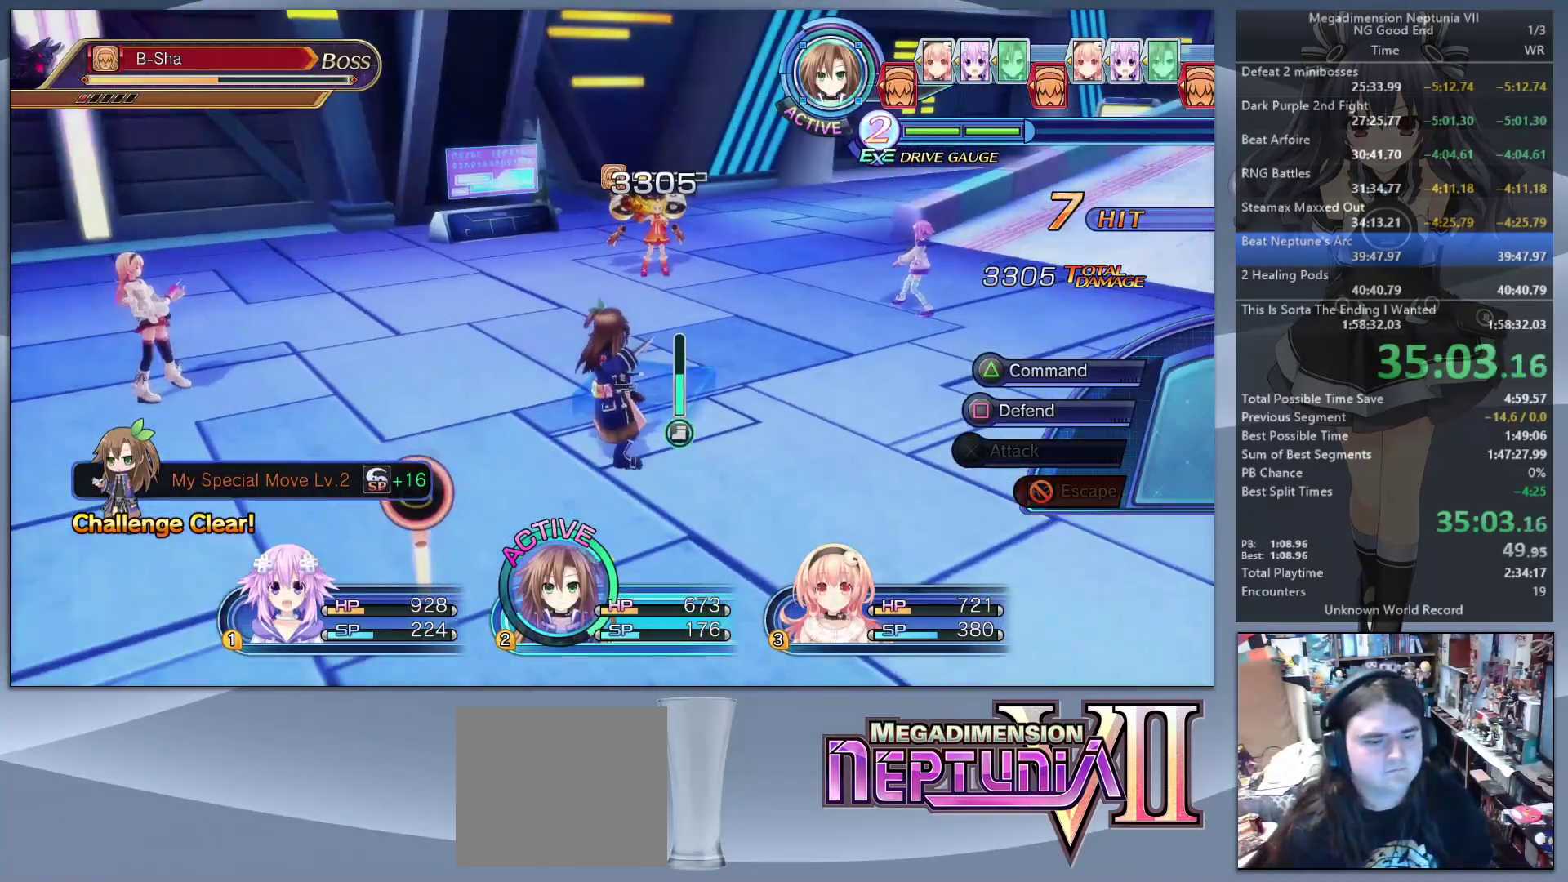
{"buttons": ["CROSS"], "left_stick": "center", "right_stick": "center", "events": [[33, "left_stick", "up"], [167, "left_stick", "center"], [333, "TRIANGLE", "down"], [367, "L2", "up"], [433, "TRIANGLE", "up"], [500, "CROSS", "down"]]}